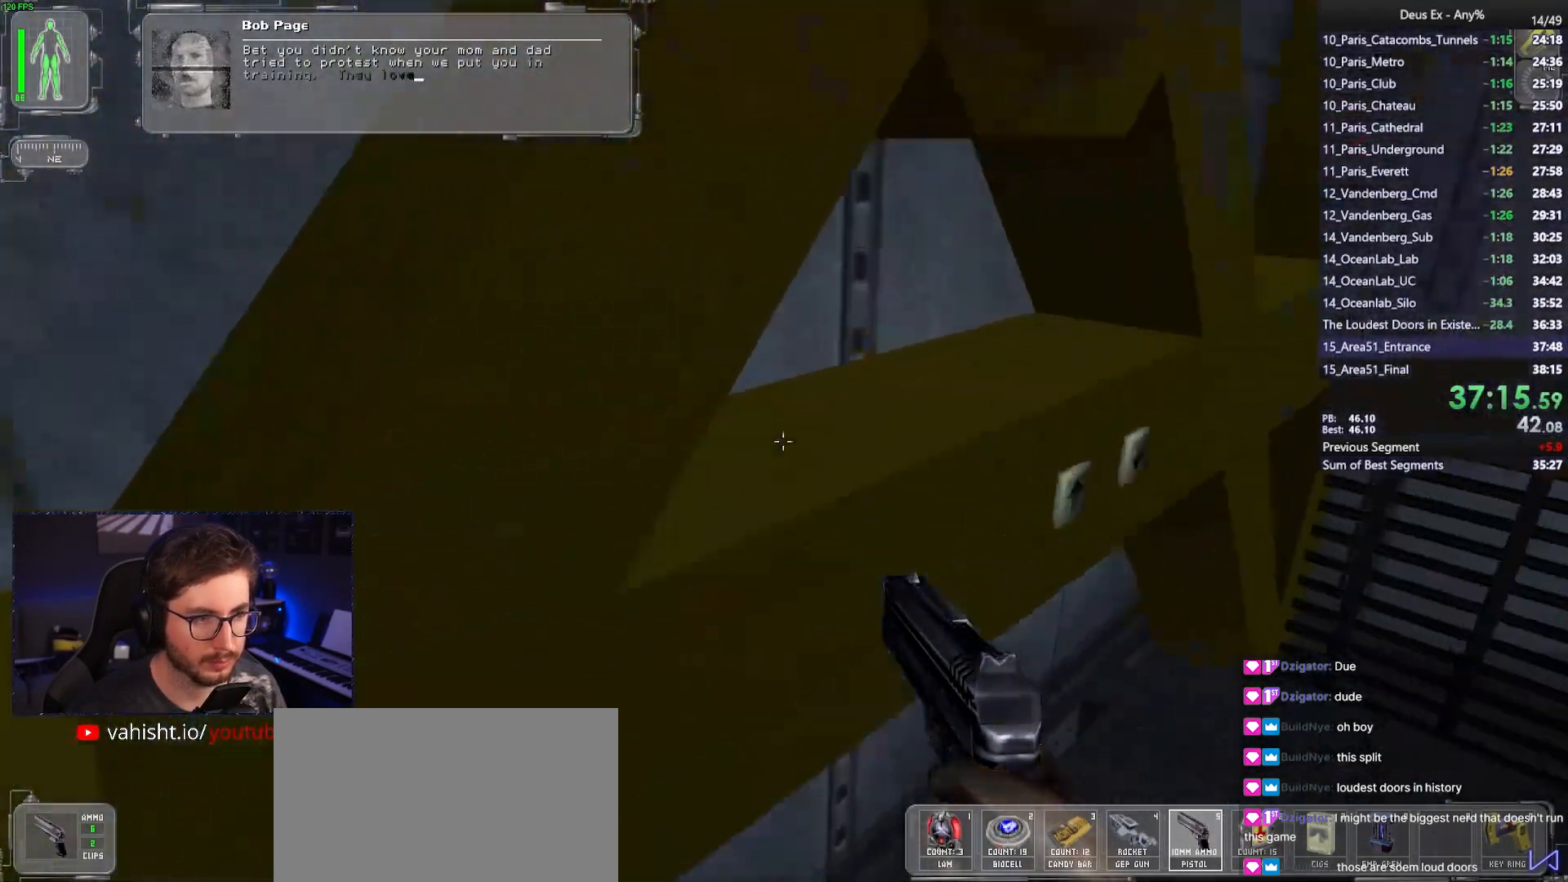
Gameplay with keyboard and mouse; each line is a JSON object with the keys and mouse buttons held at the frame after it. "events" lists presses ("down") and releases ("up") of "1", "2", "3", "4", "5", "a", "alt", "b", "c", "ctrl", "d", "e", "f", "g", "q", "r", "s", "shift", "space", "t", "tab", "tilde", "v", "w", "x", "z", "mouse_left", "mouse_wheel", "mouse_right", "mouse_mb4" and "mouse_mb5" between this image and that frame as [ms after this image, input, new state], when the widget could be followed in between. "mouse_left", "mouse_wheel", "mouse_right", "mouse_mb4", "mouse_mb5" = the "left", "wheel", "right", "mb4", "mb5" buttons of the "mouse" list. No other keys are recorded. "wheel" means that the mouse wheel is clicked or scrolled. Mouse movement is not recorded.
{"keys": ["f"], "mouse": ["wheel"], "events": [[33, "d", "down"], [183, "d", "up"], [183, "w", "up"], [500, "f", "down"], [500, "mouse_wheel", "down"]]}
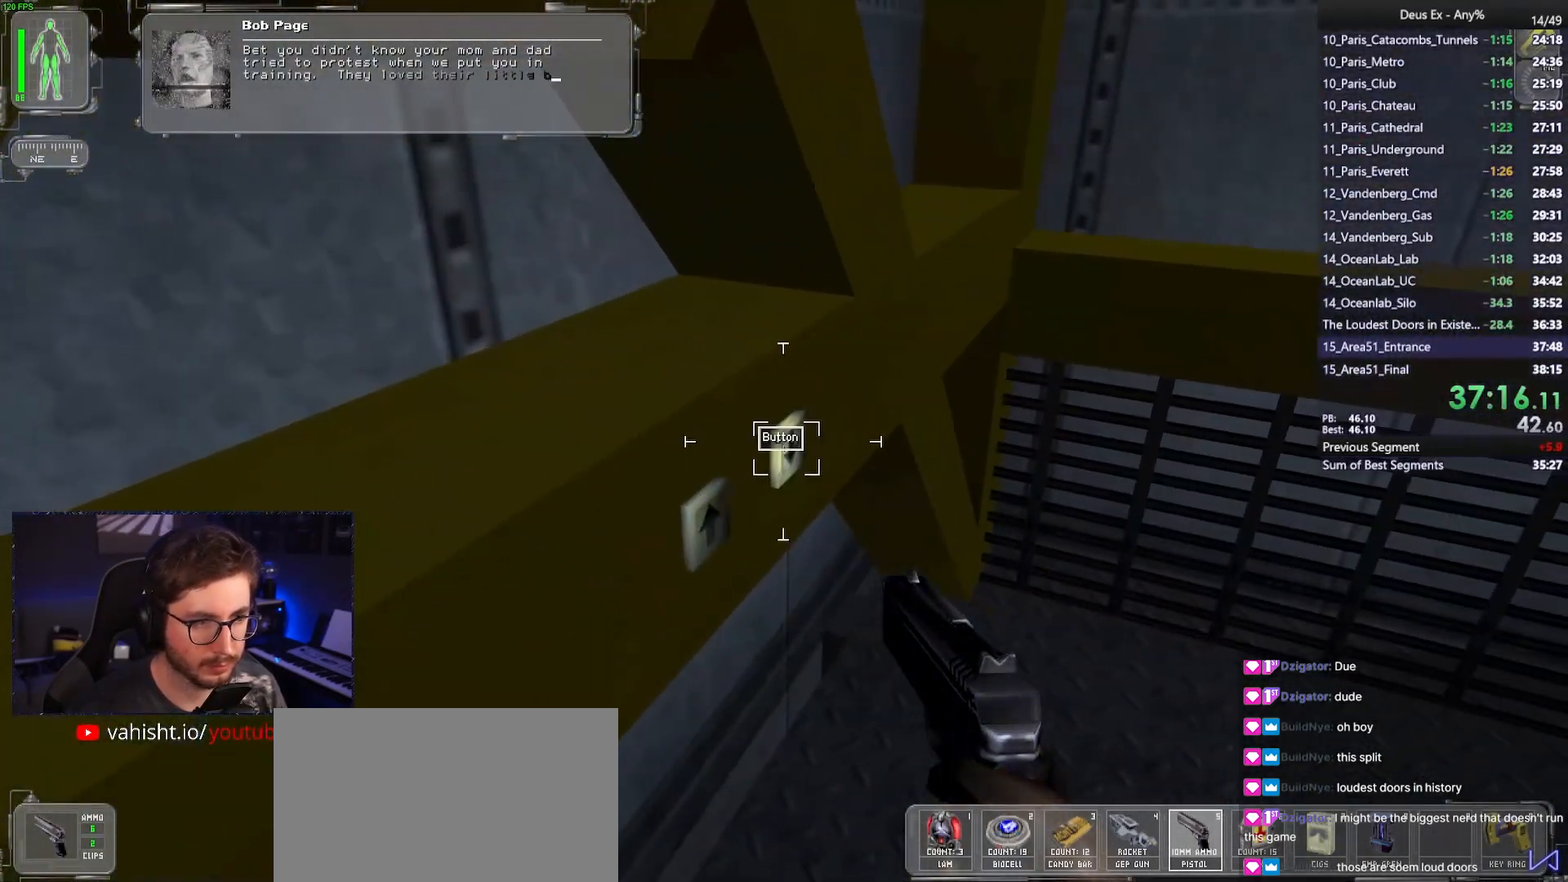
{"keys": ["d", "s"], "mouse": [], "events": [[100, "f", "up"], [150, "mouse_wheel", "up"], [383, "d", "down"], [383, "s", "down"]]}
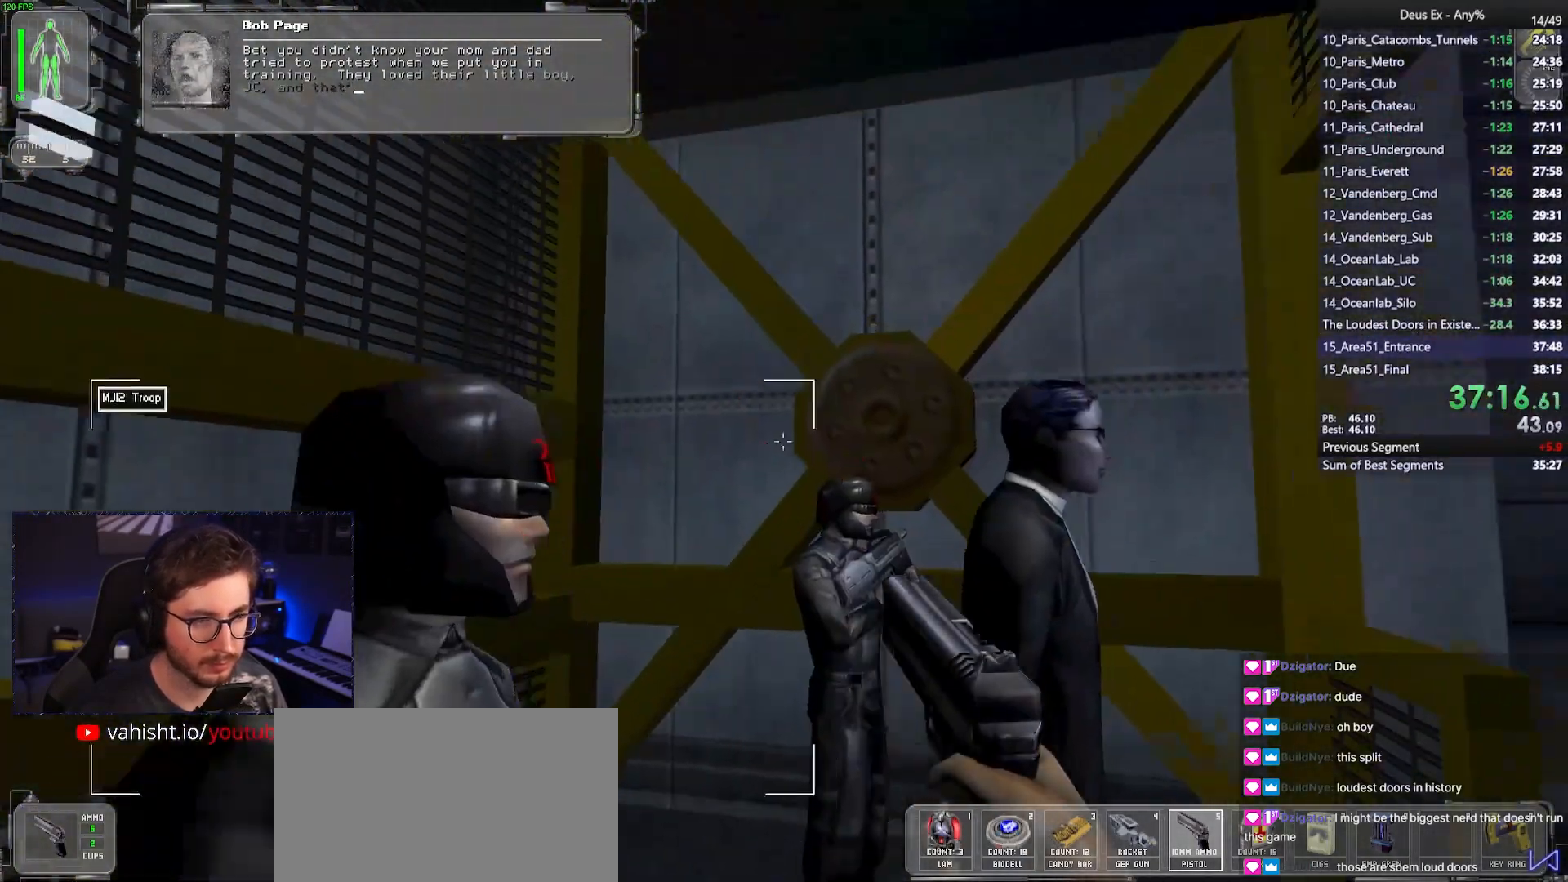
{"keys": [], "mouse": [], "events": [[117, "d", "up"], [350, "s", "up"]]}
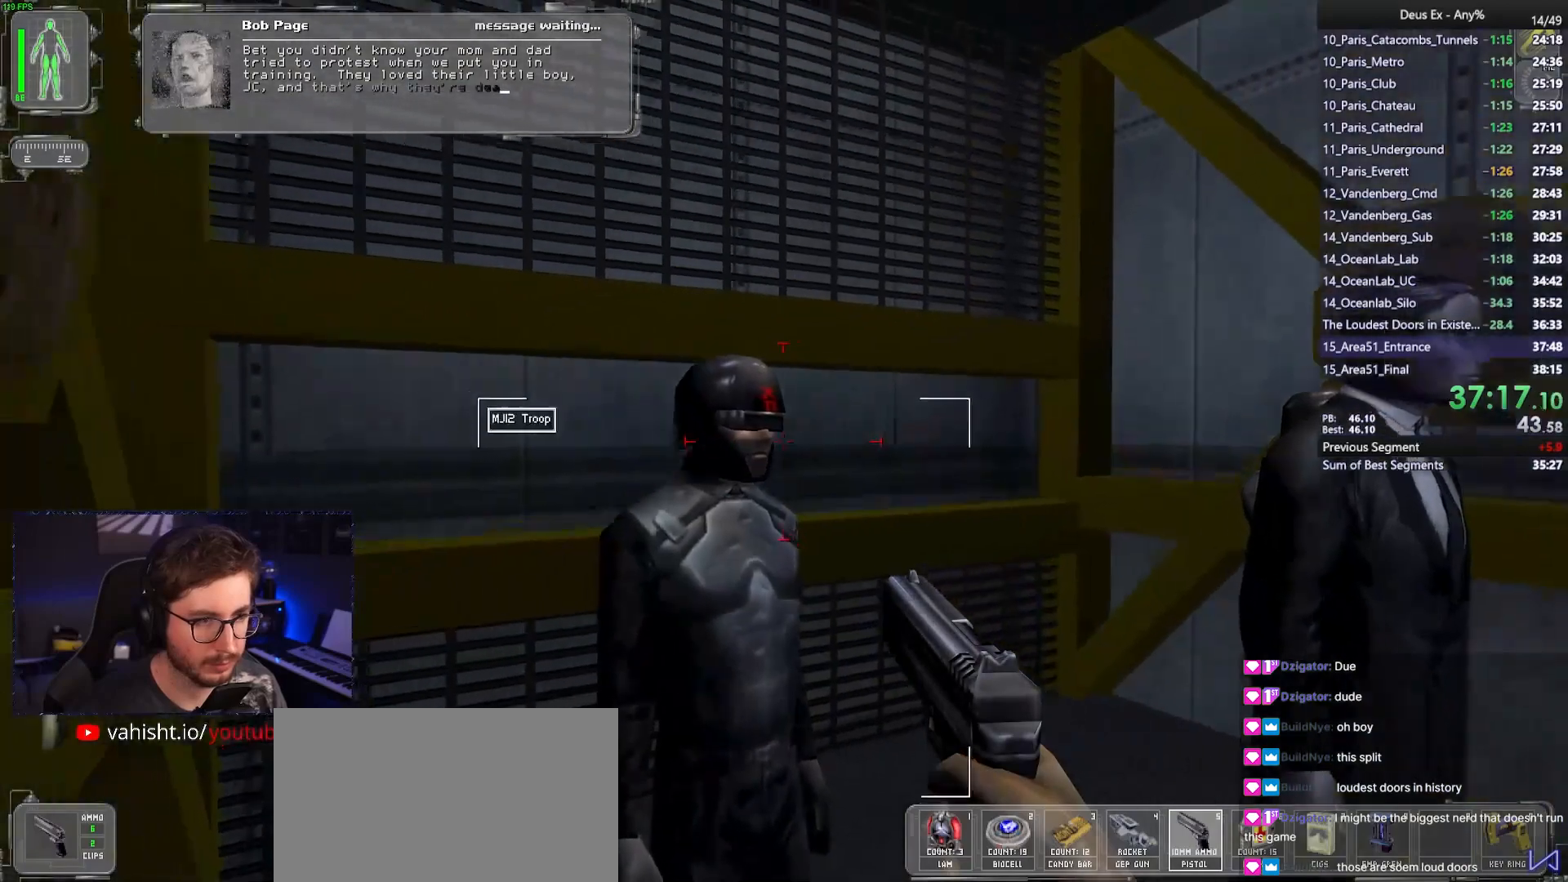
{"keys": [], "mouse": [], "events": [[417, "mouse_left", "down"], [500, "mouse_left", "up"]]}
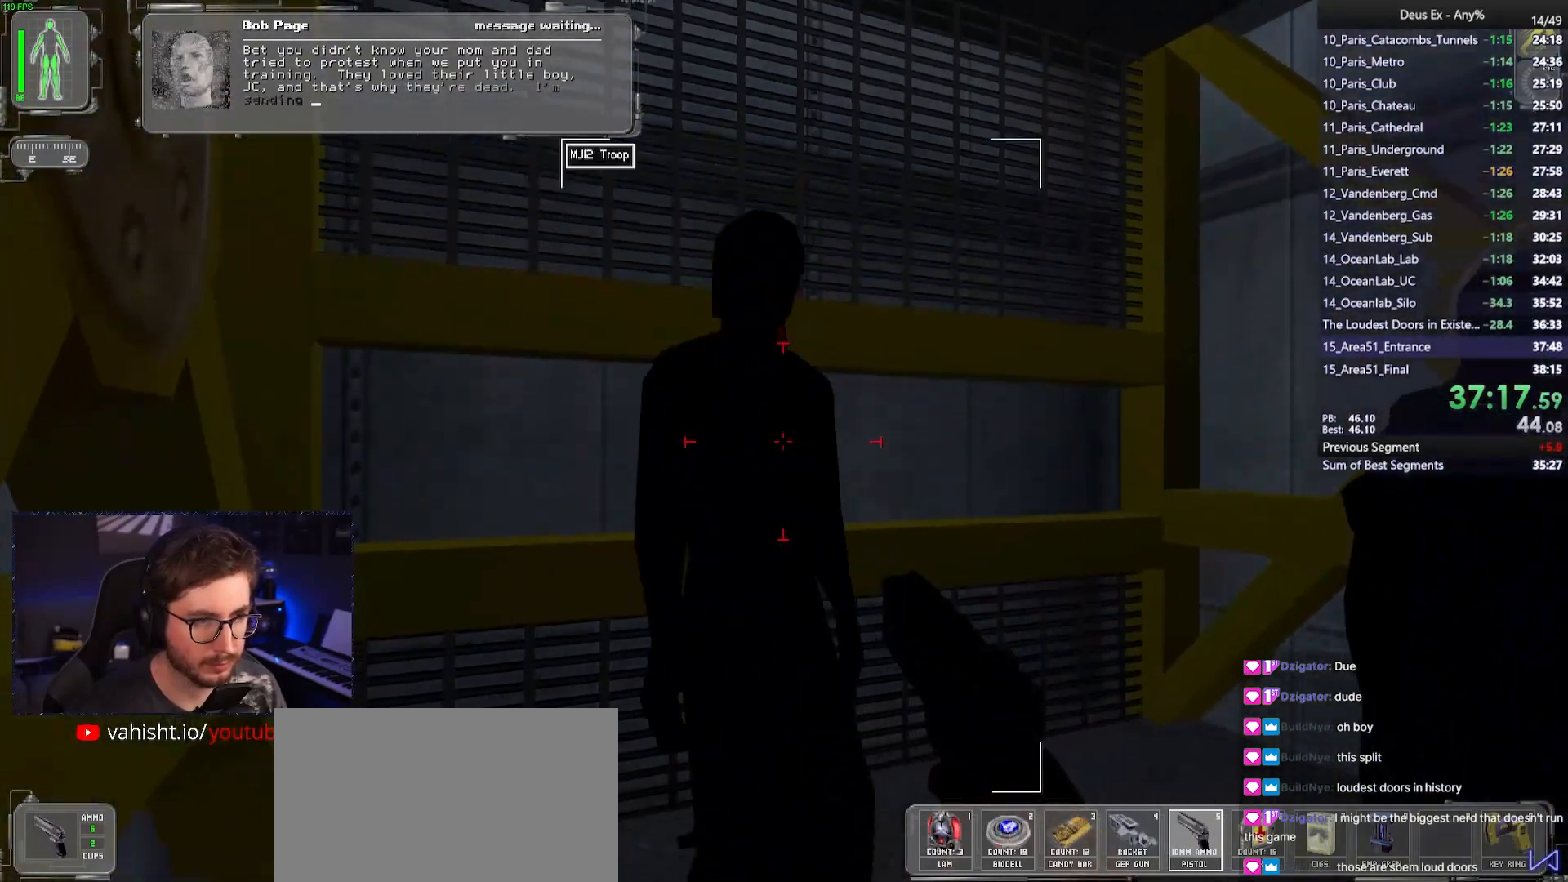
{"keys": [], "mouse": [], "events": []}
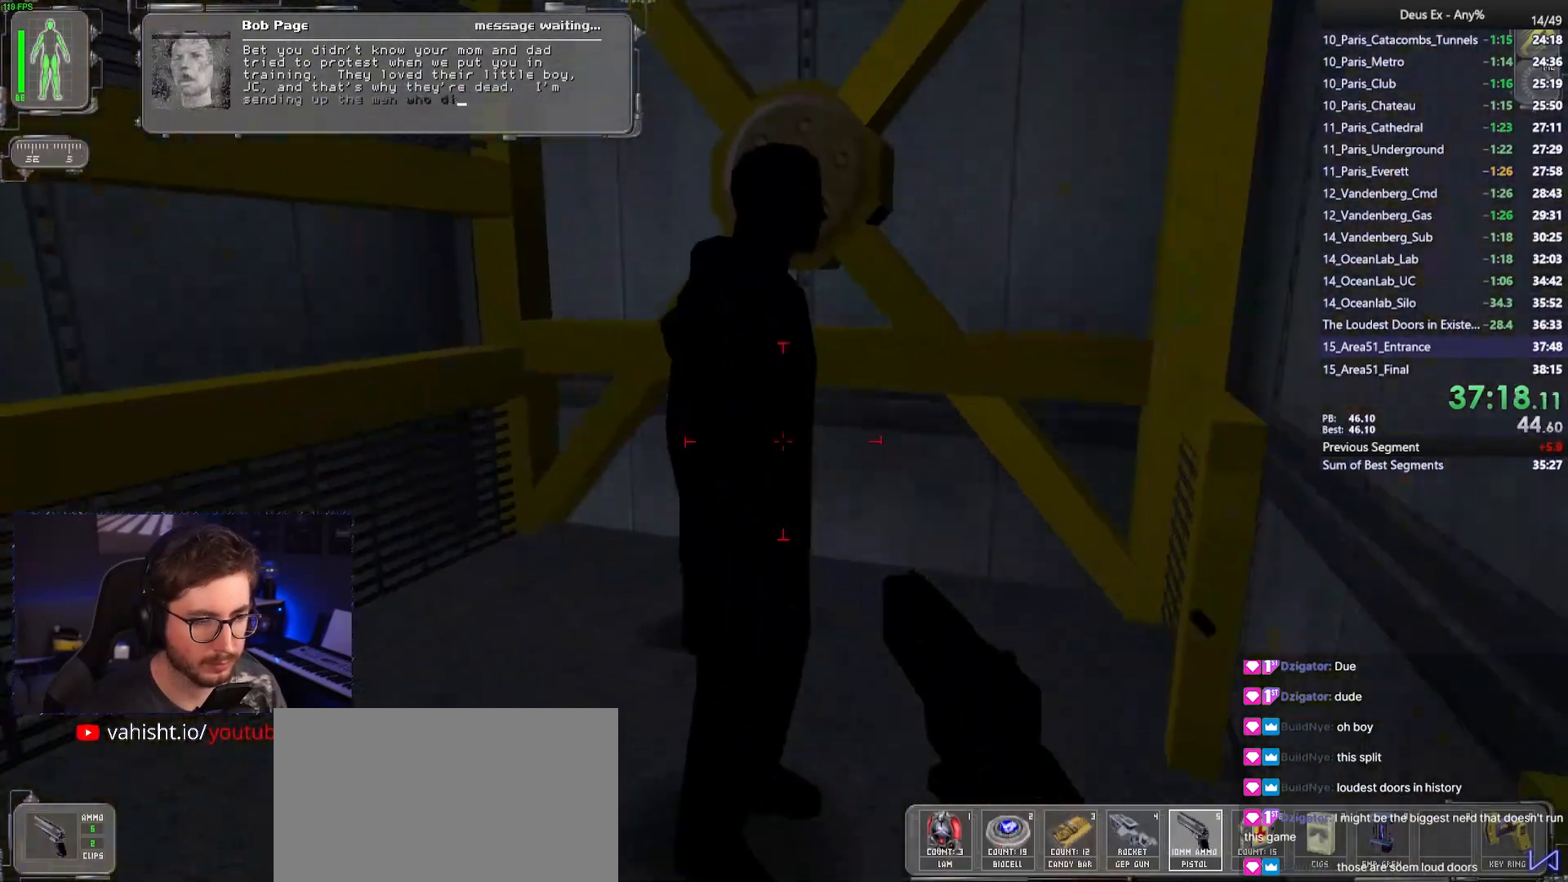
{"keys": [], "mouse": [], "events": [[250, "r", "down"], [350, "r", "up"]]}
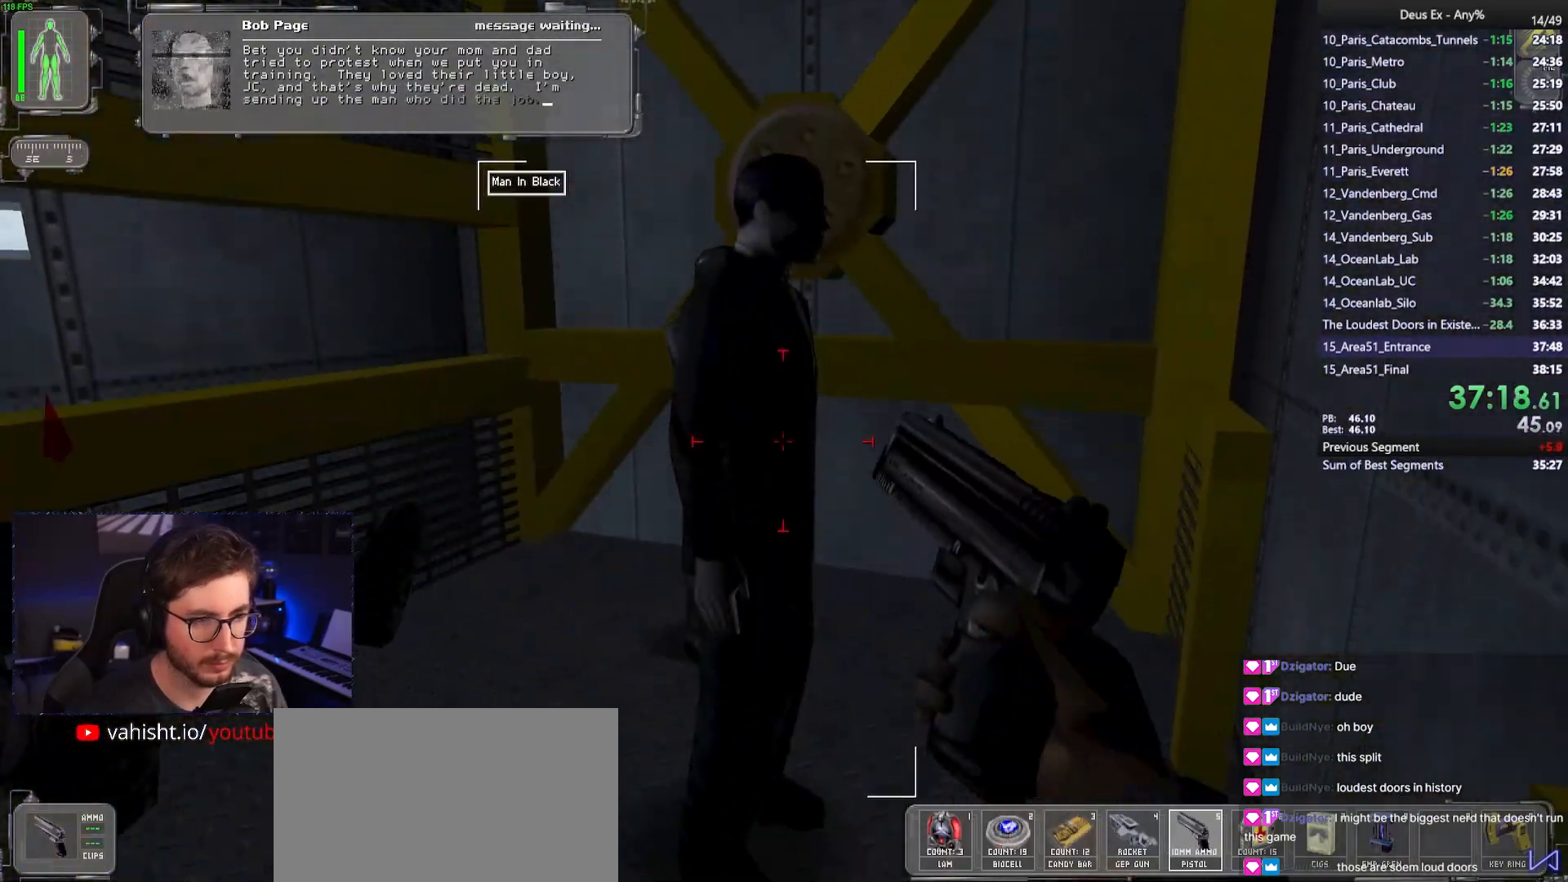
{"keys": [], "mouse": [], "events": []}
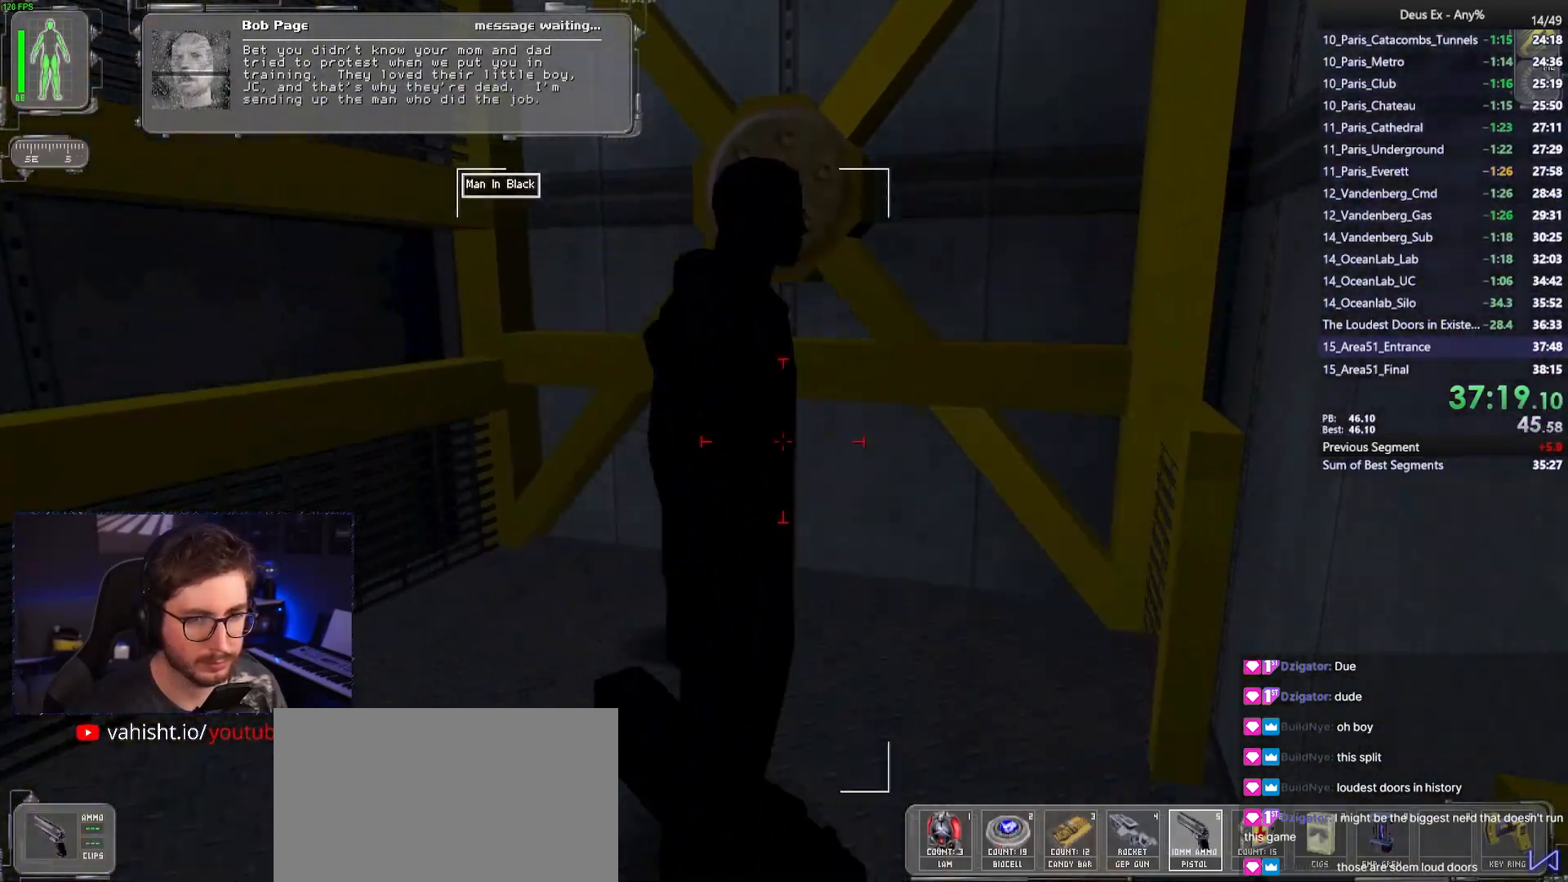
{"keys": [], "mouse": [], "events": []}
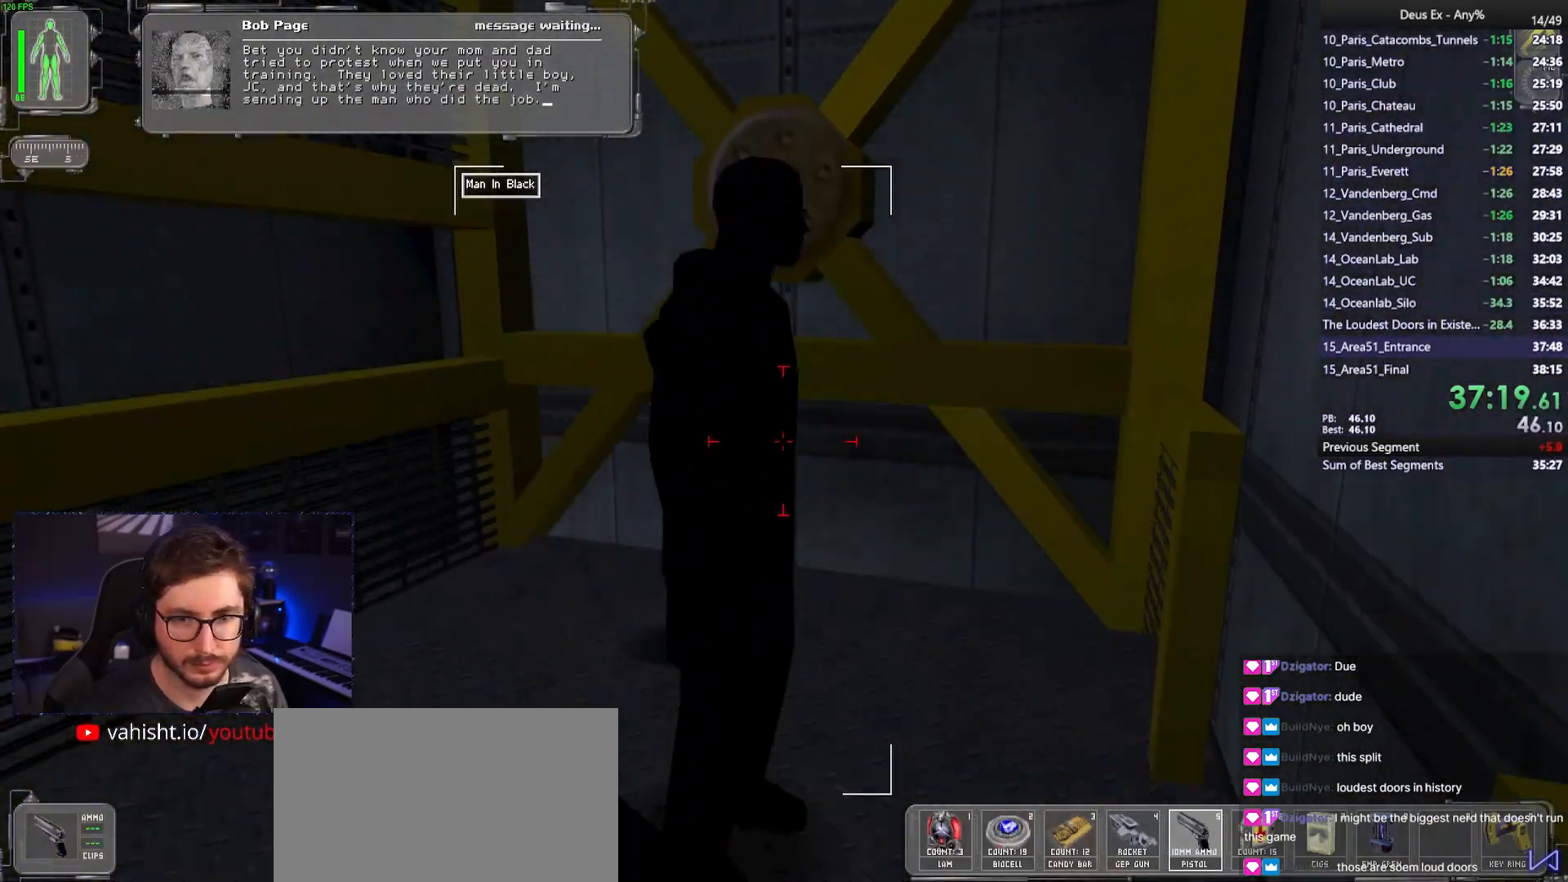
{"keys": [], "mouse": [], "events": []}
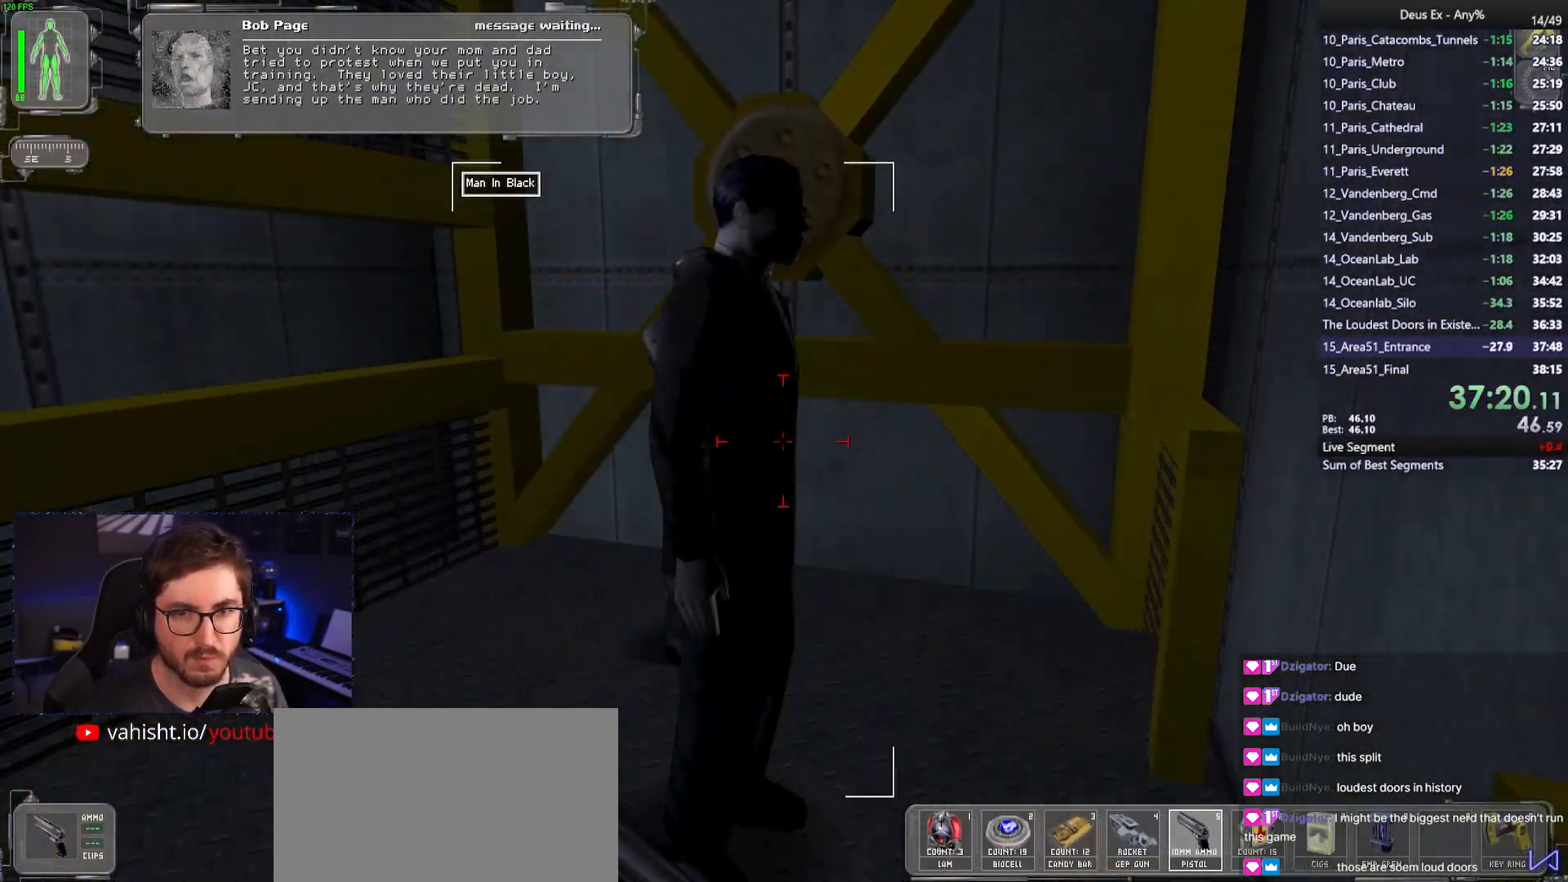
{"keys": [], "mouse": [], "events": []}
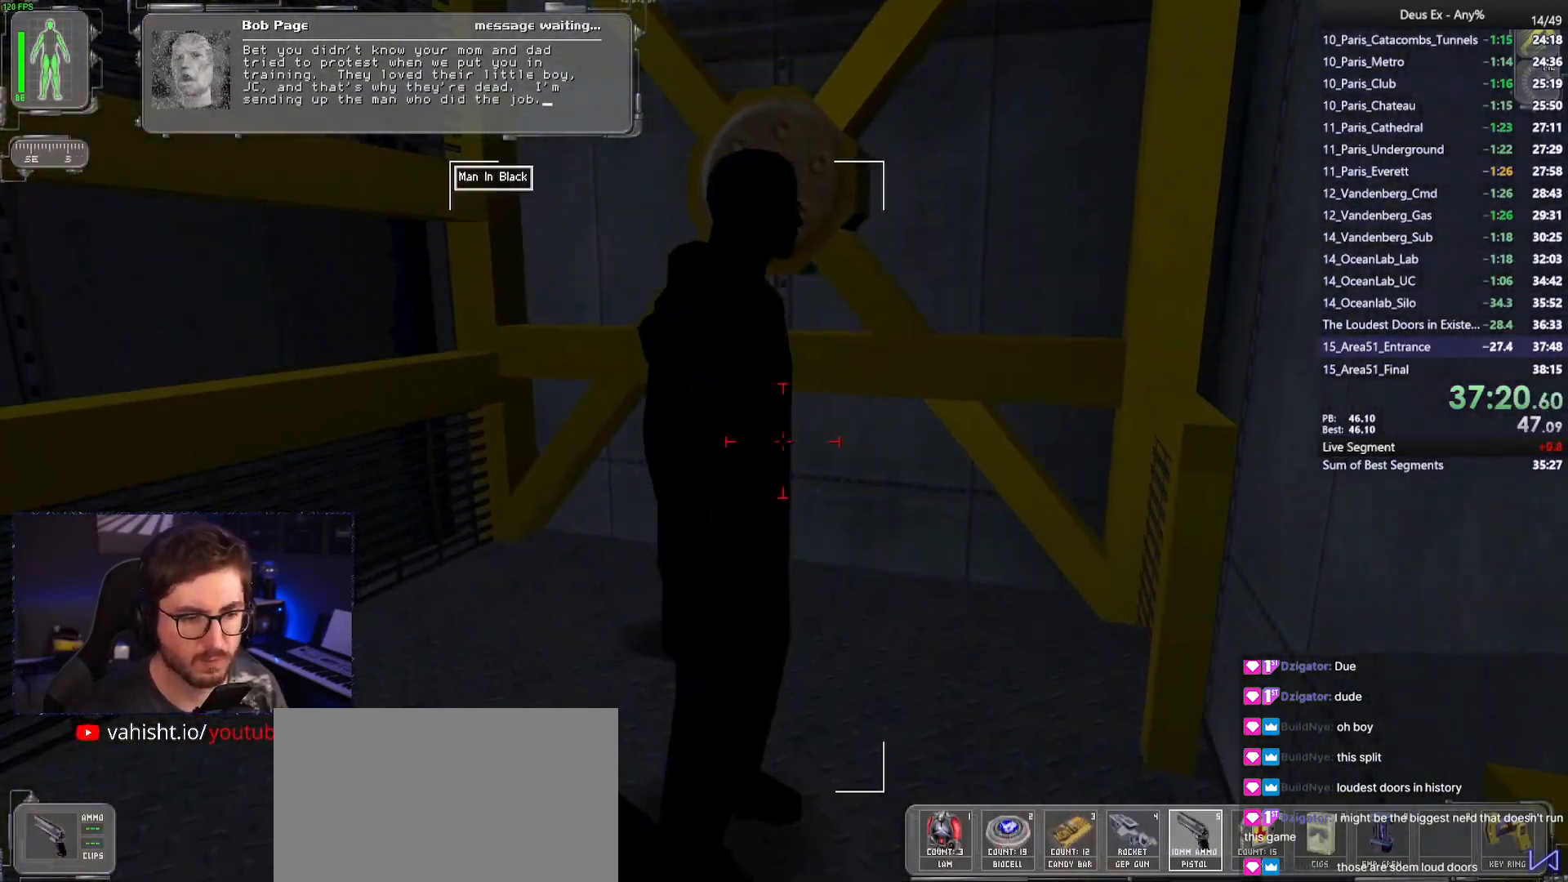
{"keys": [], "mouse": [], "events": []}
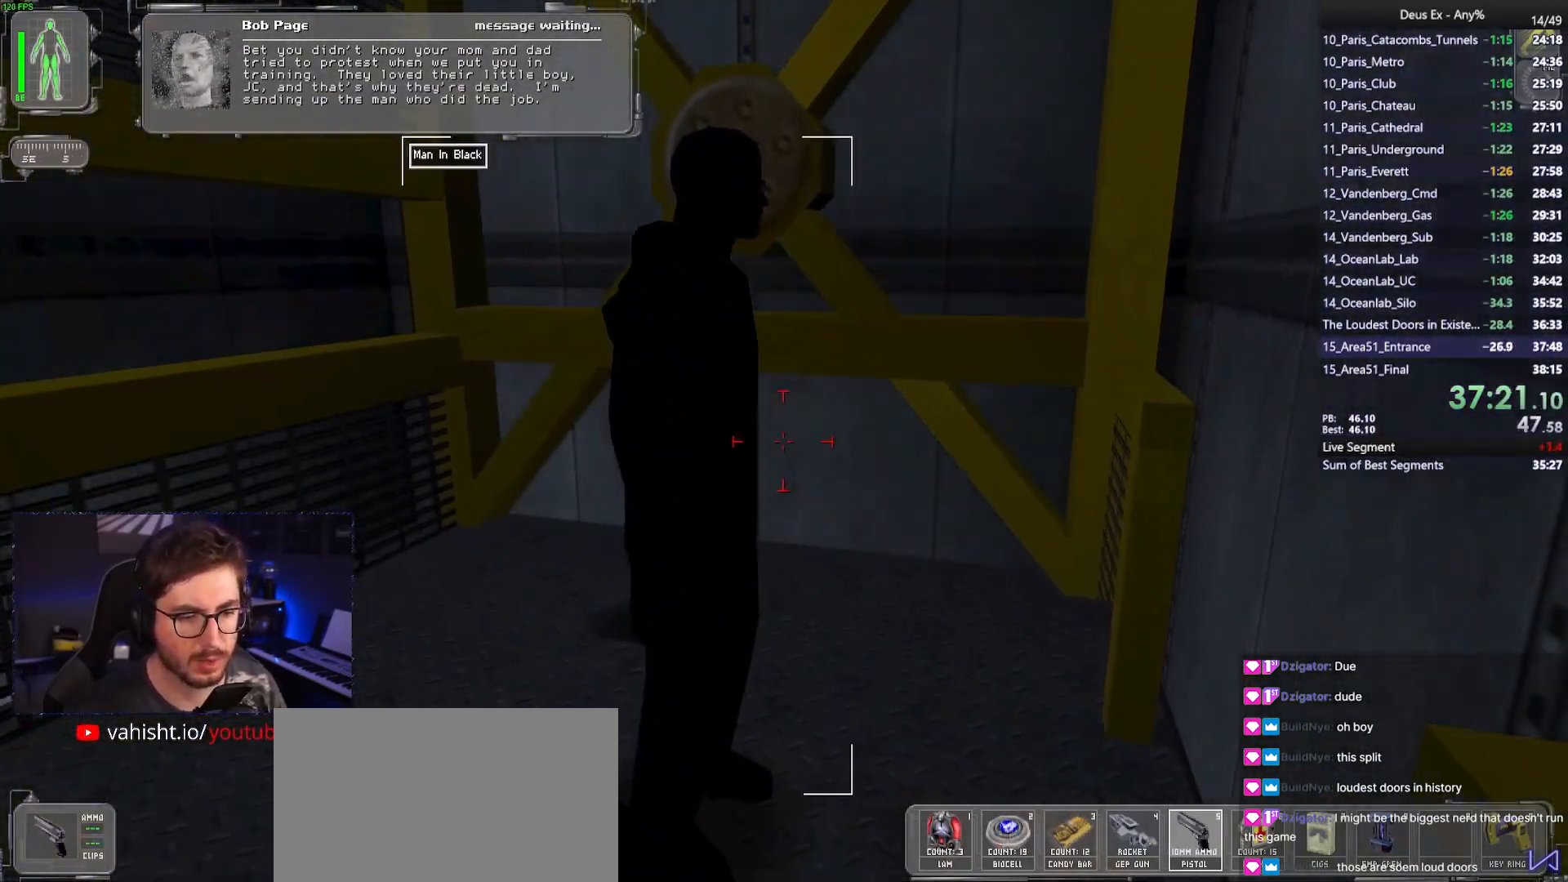
{"keys": ["4"], "mouse": [], "events": [[483, "4", "down"]]}
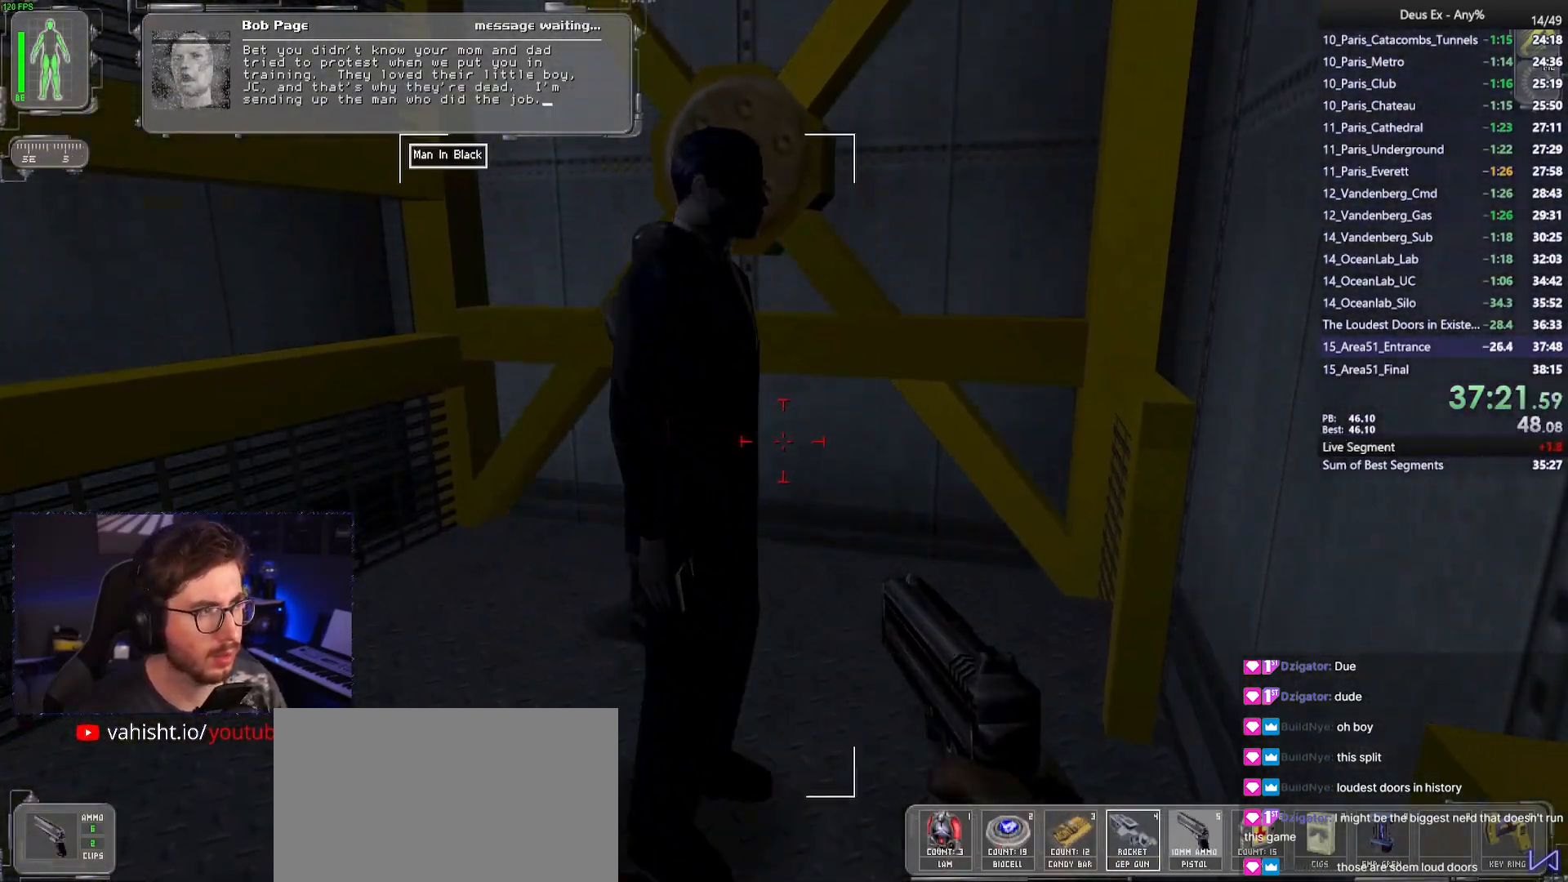
{"keys": [], "mouse": [], "events": [[83, "4", "up"]]}
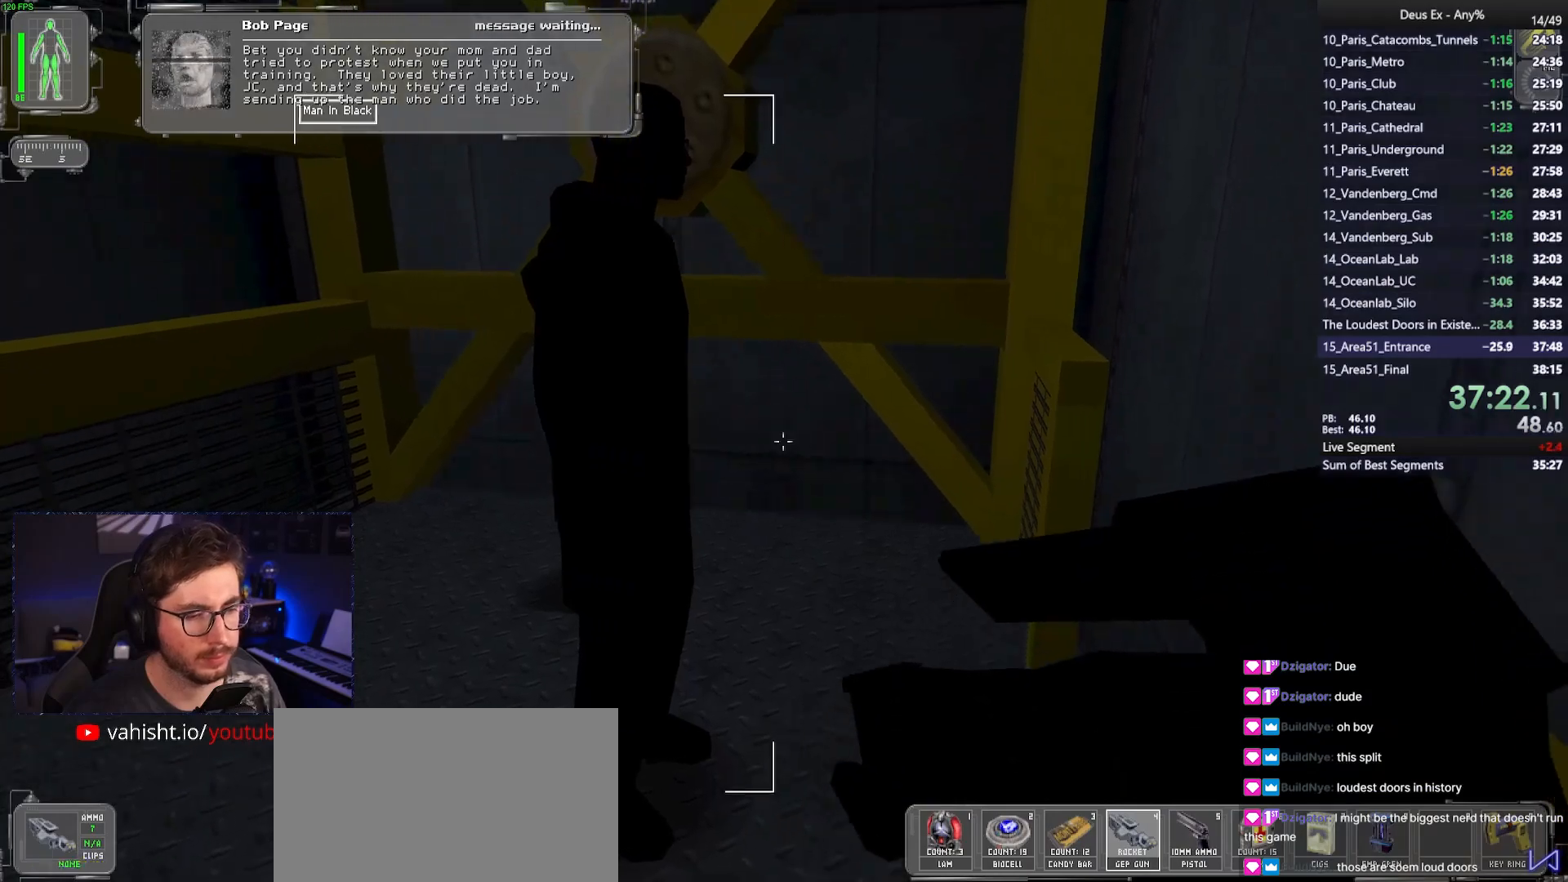
{"keys": [], "mouse": [], "events": [[50, "3", "down"], [150, "3", "up"]]}
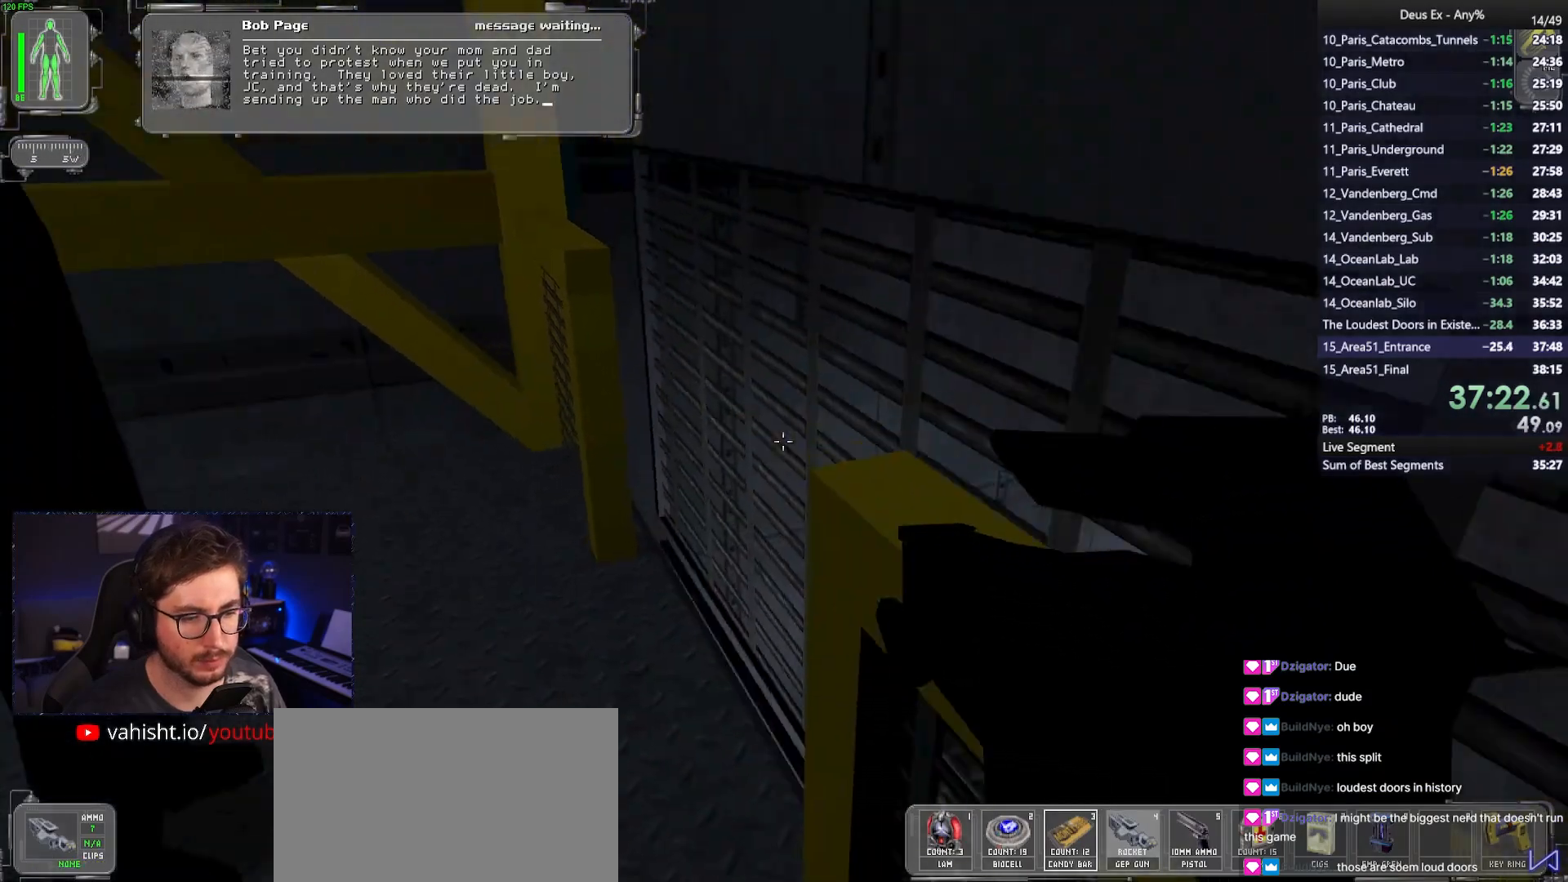
{"keys": [], "mouse": [], "events": []}
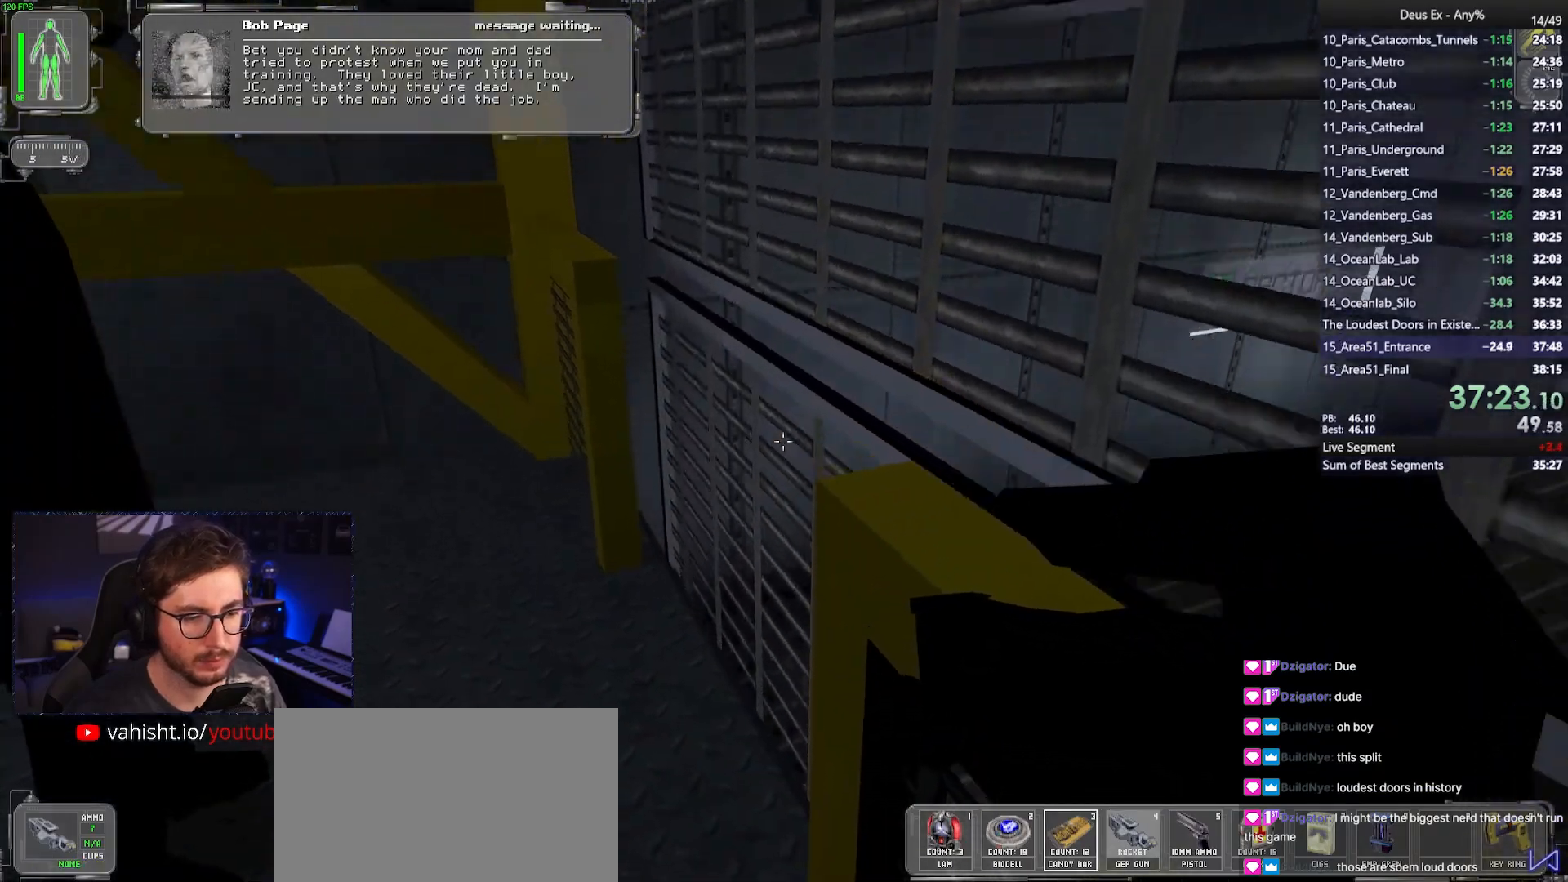
{"keys": ["a", "w"], "mouse": [], "events": [[500, "a", "down"], [500, "w", "down"]]}
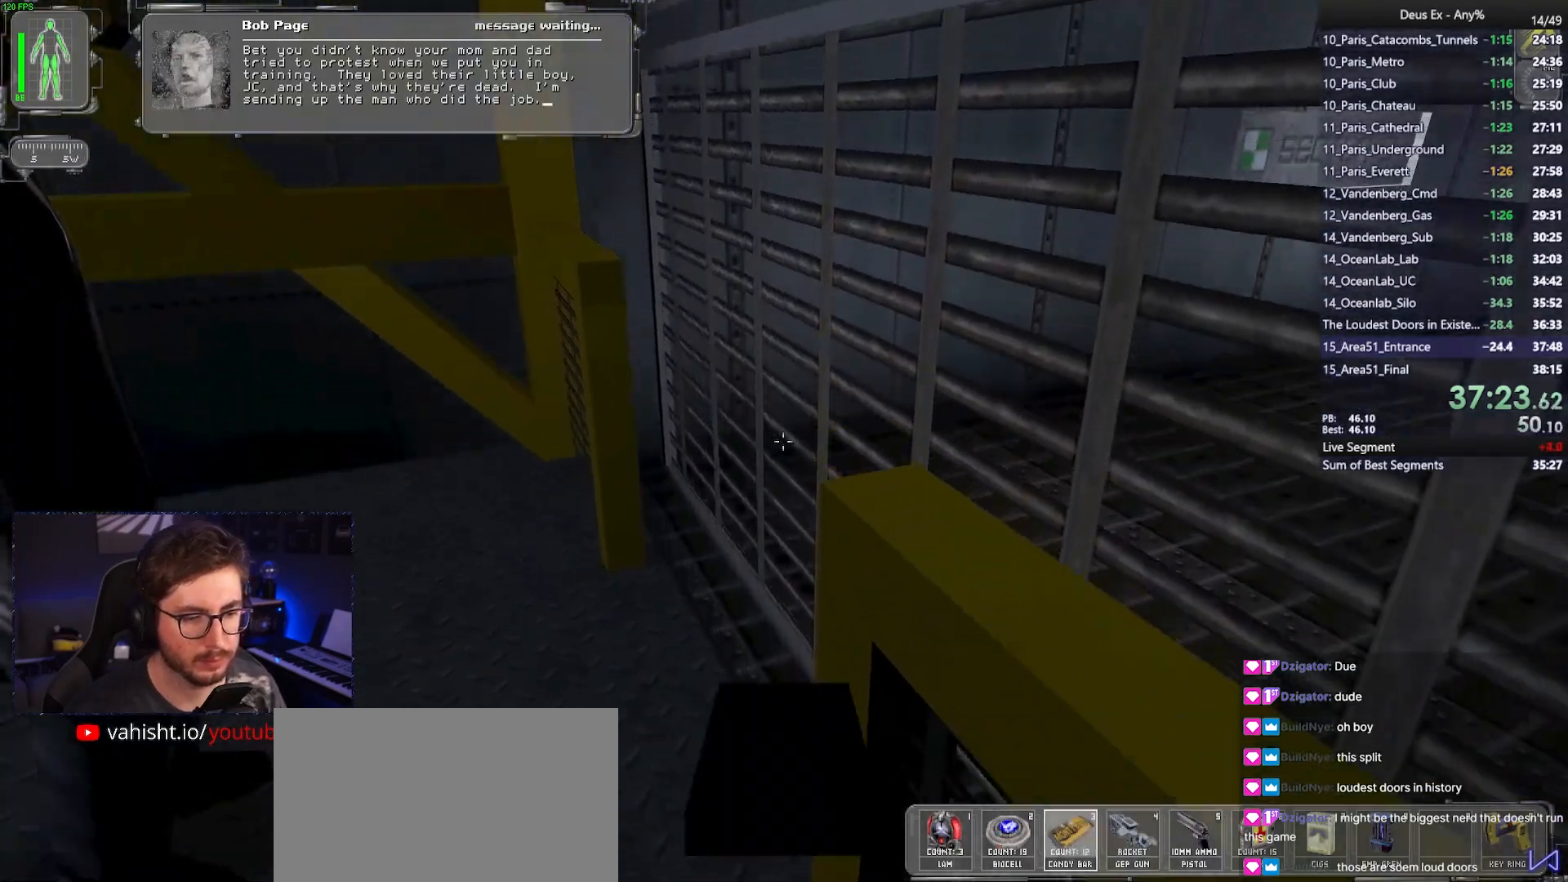
{"keys": ["a"], "mouse": [], "events": [[333, "a", "up"], [333, "w", "up"], [467, "a", "down"]]}
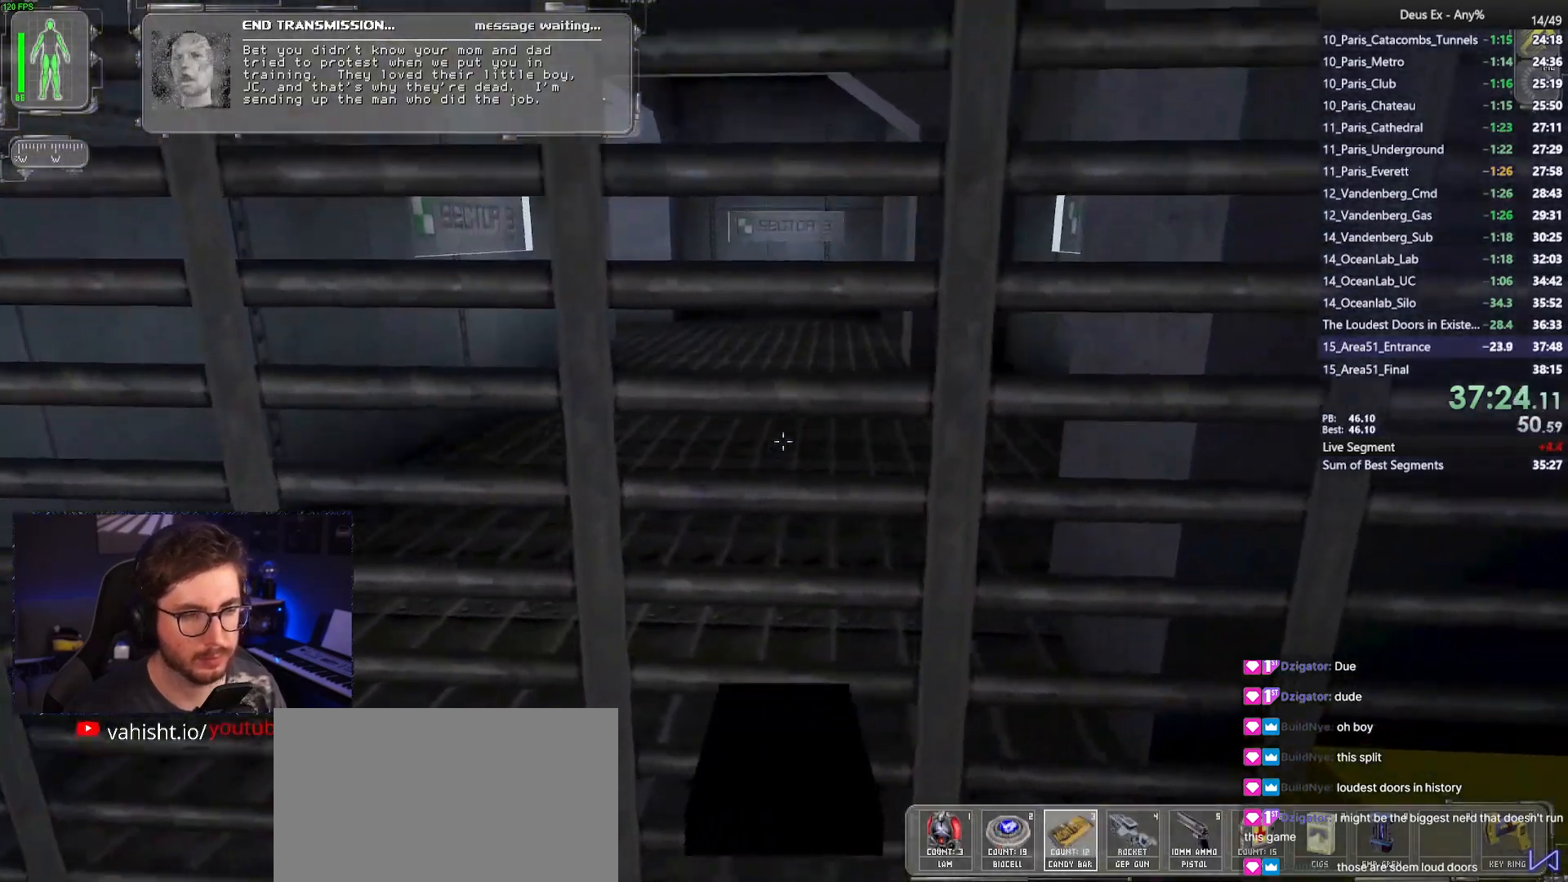
{"keys": [], "mouse": [], "events": [[67, "a", "up"], [217, "w", "down"], [400, "a", "down"], [450, "a", "up"], [450, "w", "up"]]}
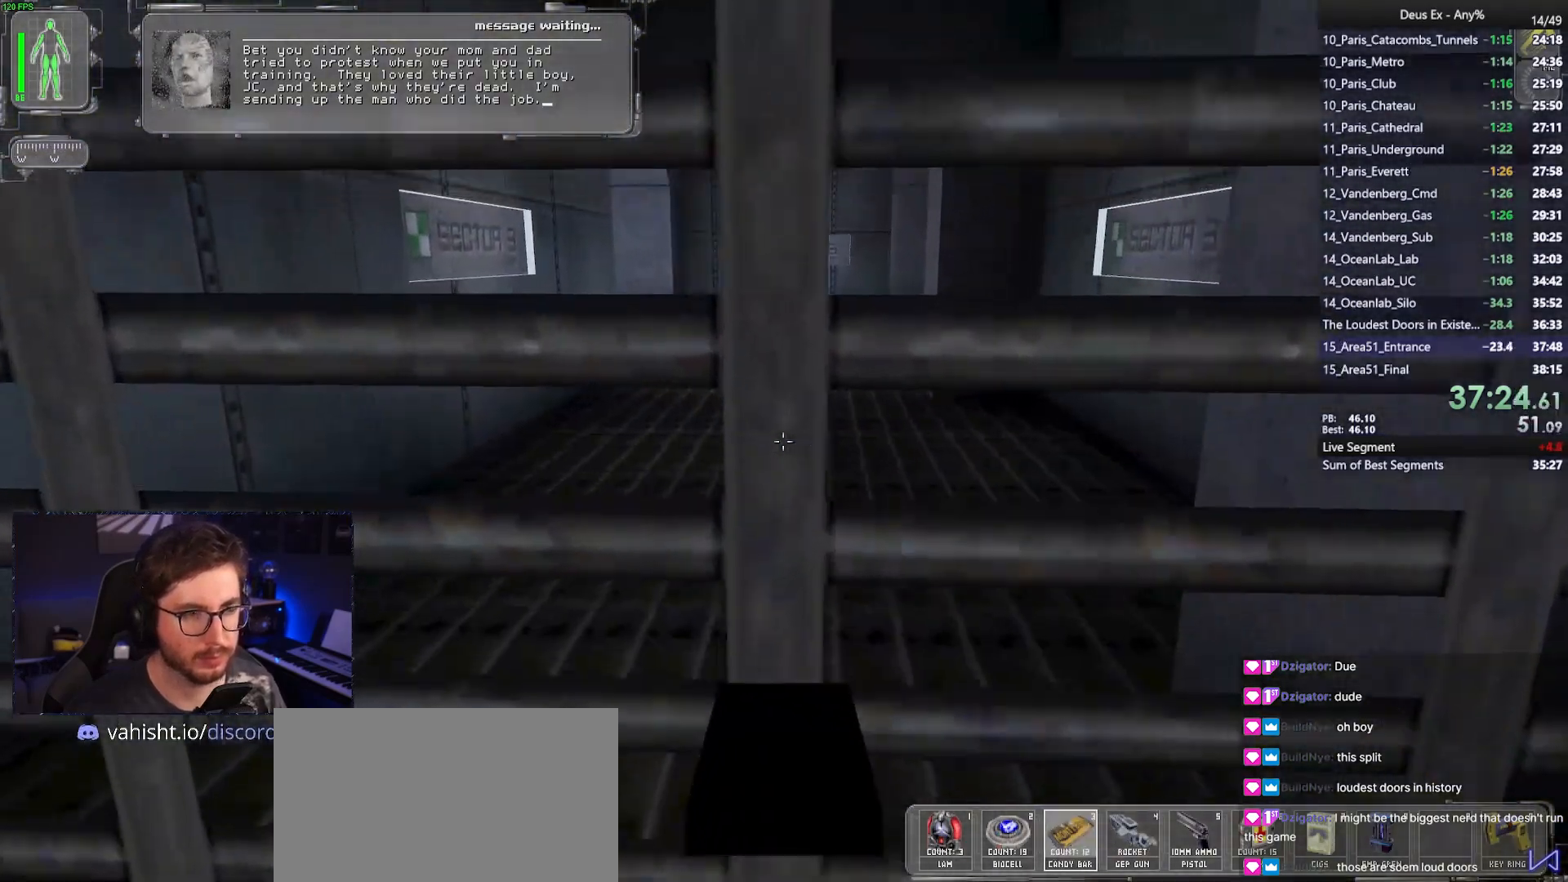
{"keys": [], "mouse": [], "events": []}
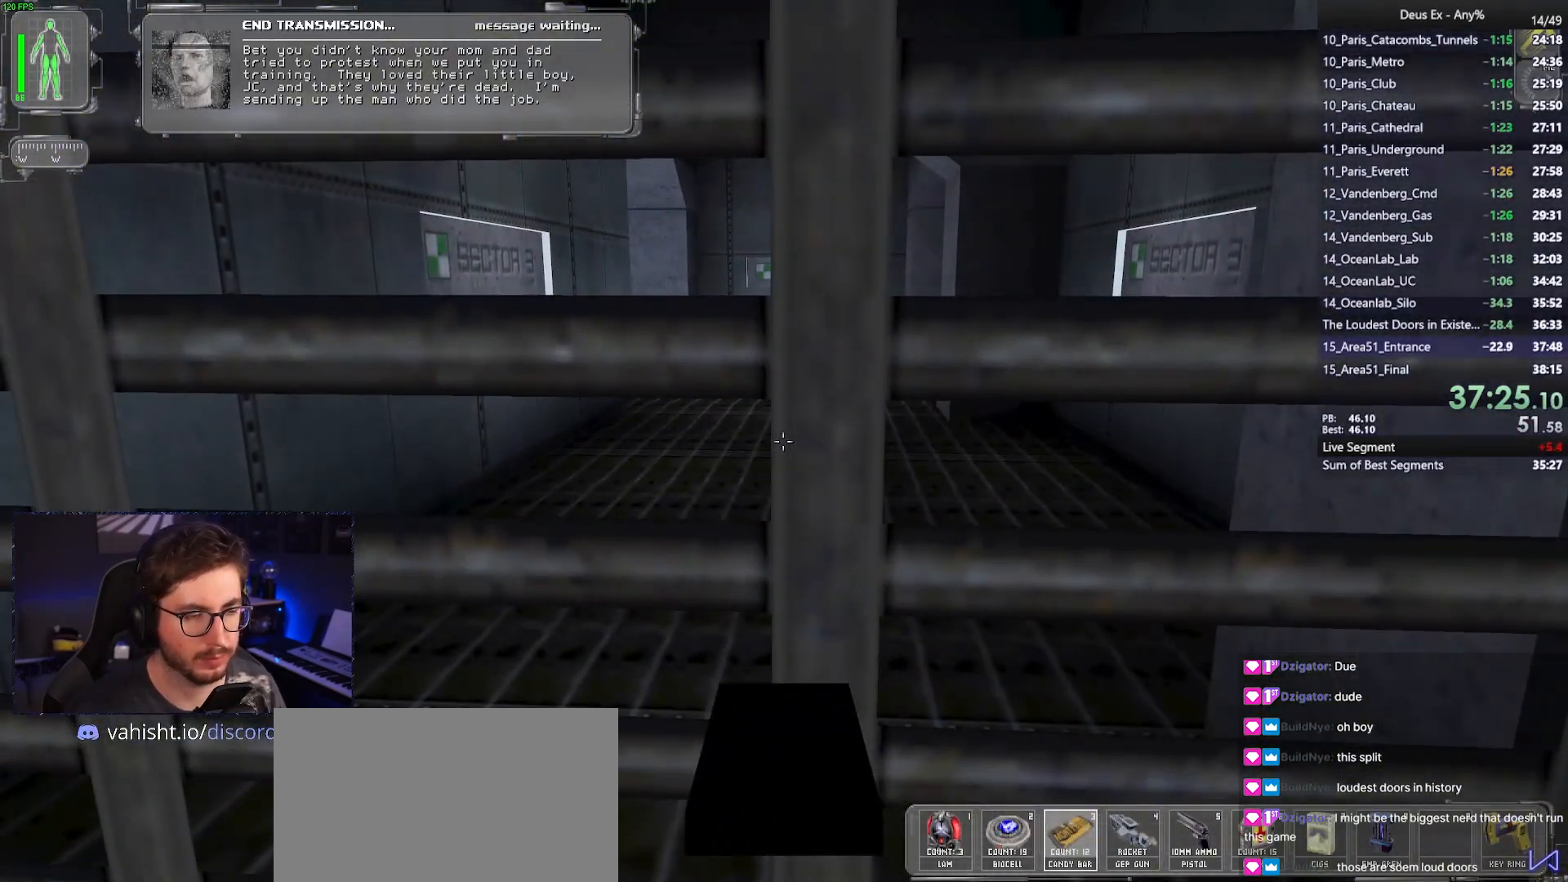
{"keys": ["w"], "mouse": [], "events": [[483, "w", "down"]]}
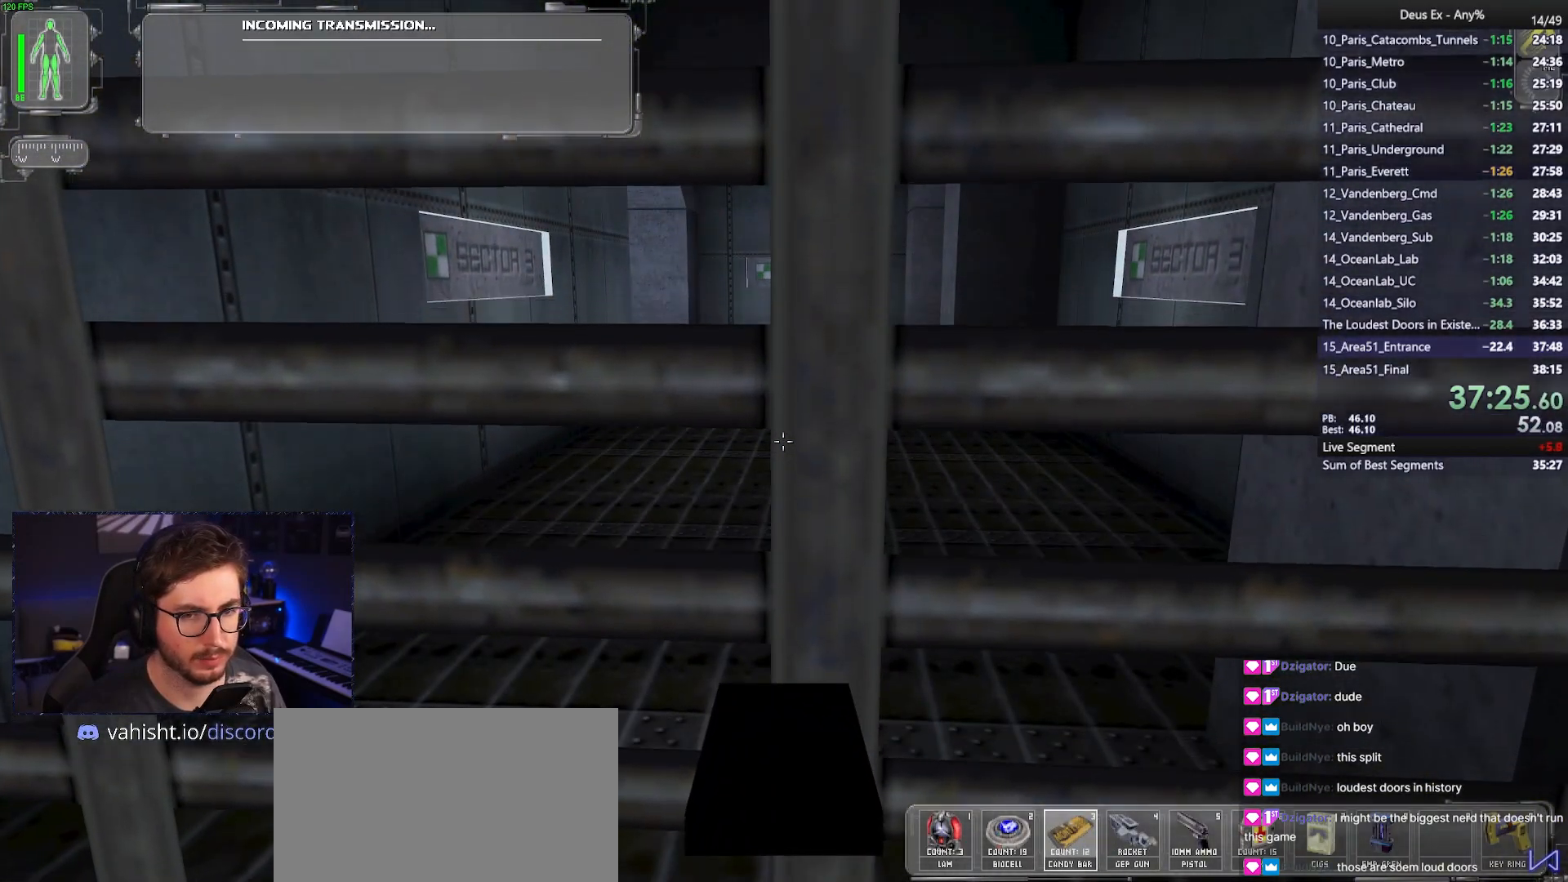
{"keys": ["w"], "mouse": [], "events": []}
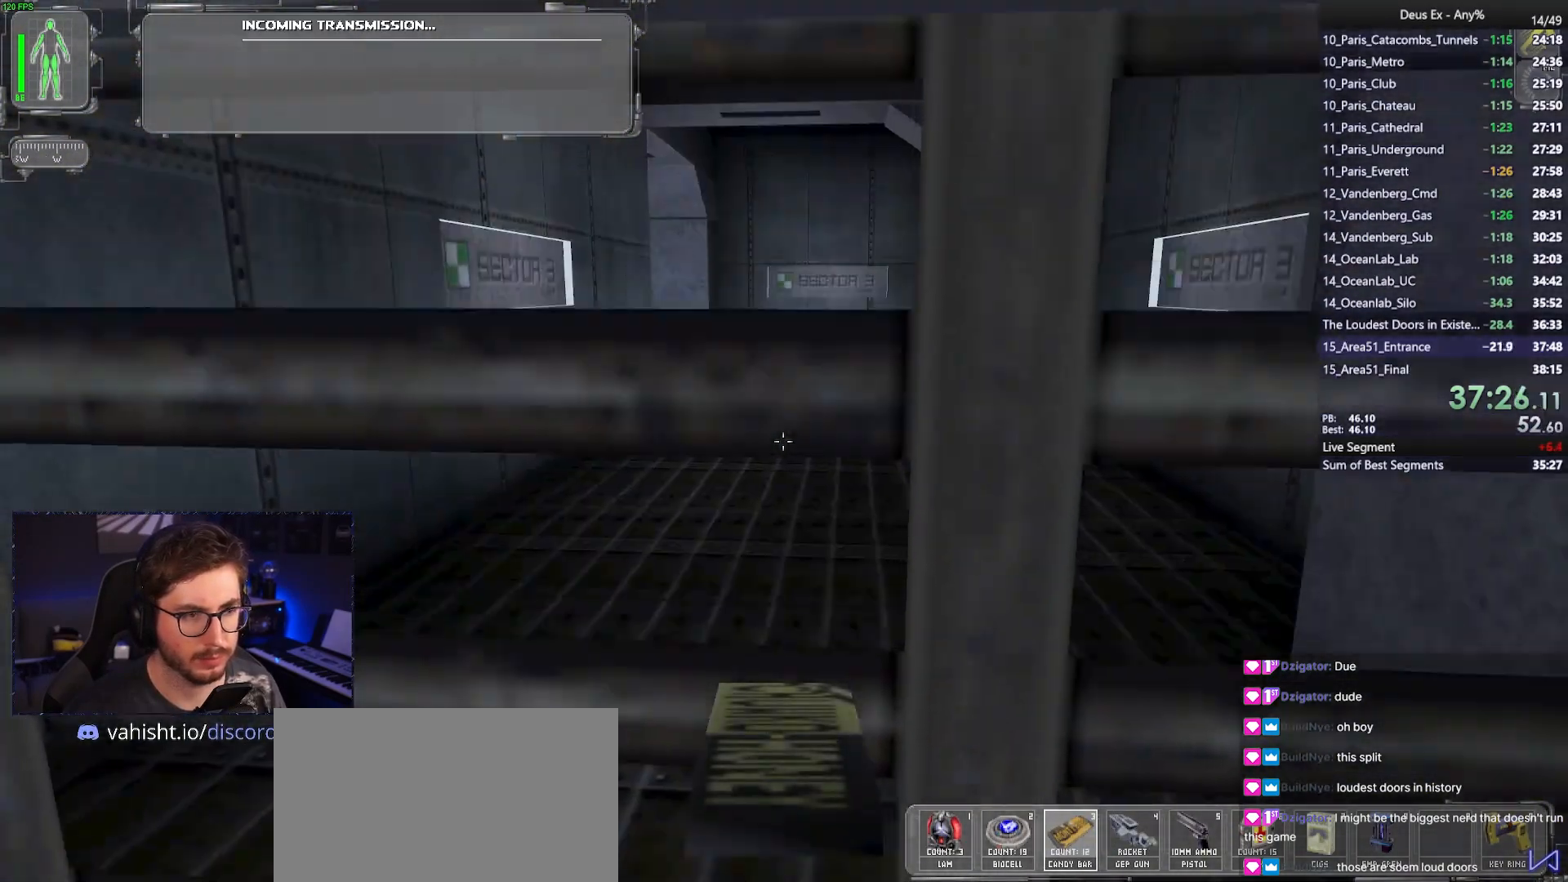
{"keys": ["w"], "mouse": [], "events": []}
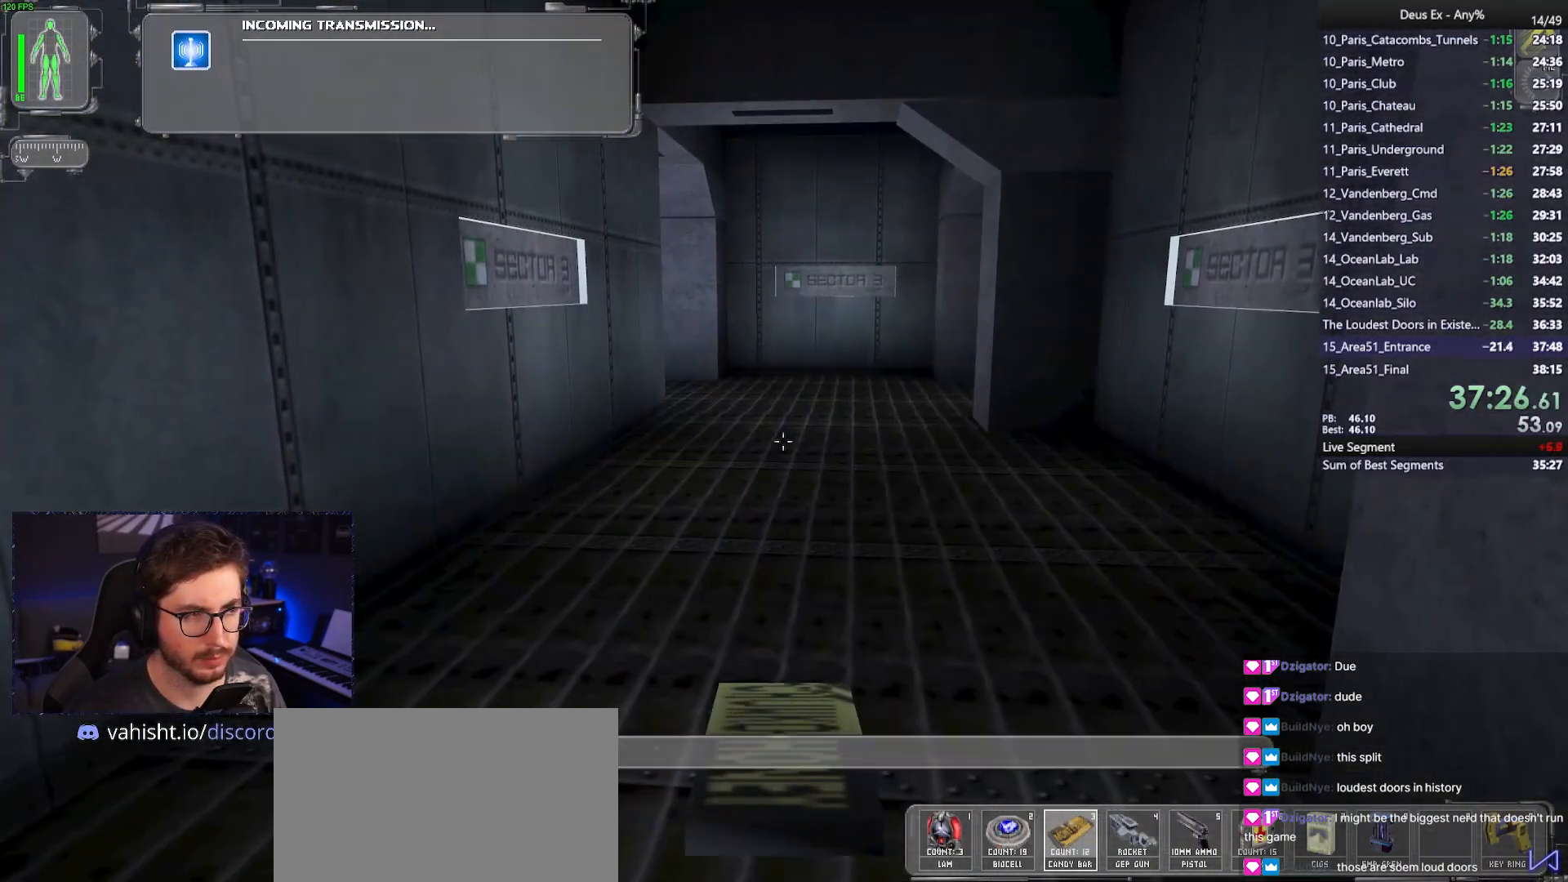
{"keys": ["w"], "mouse": [], "events": []}
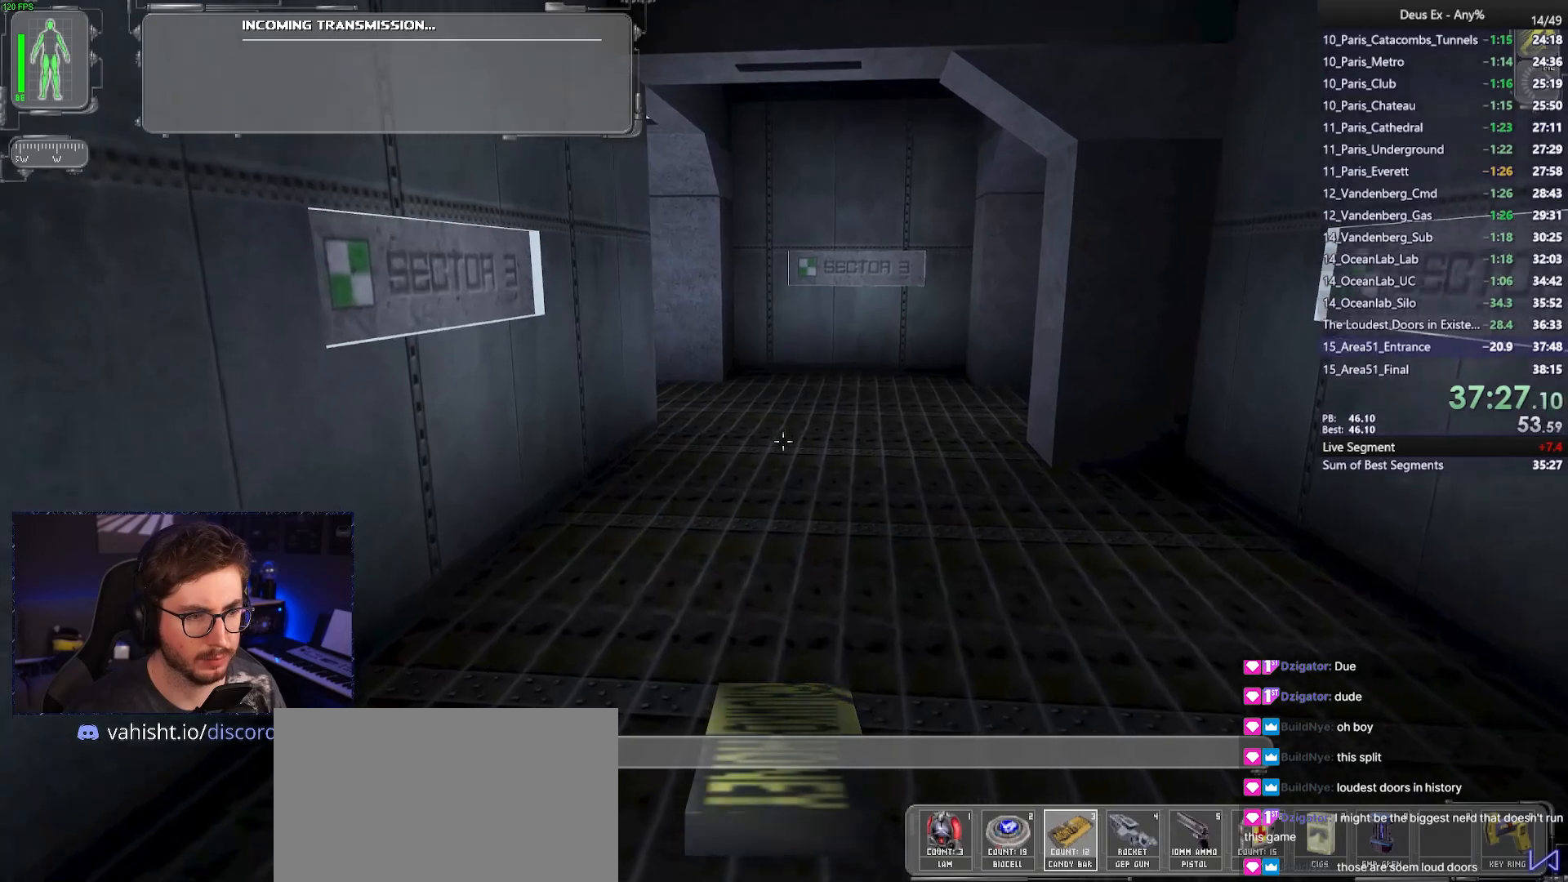
{"keys": ["w"], "mouse": [], "events": []}
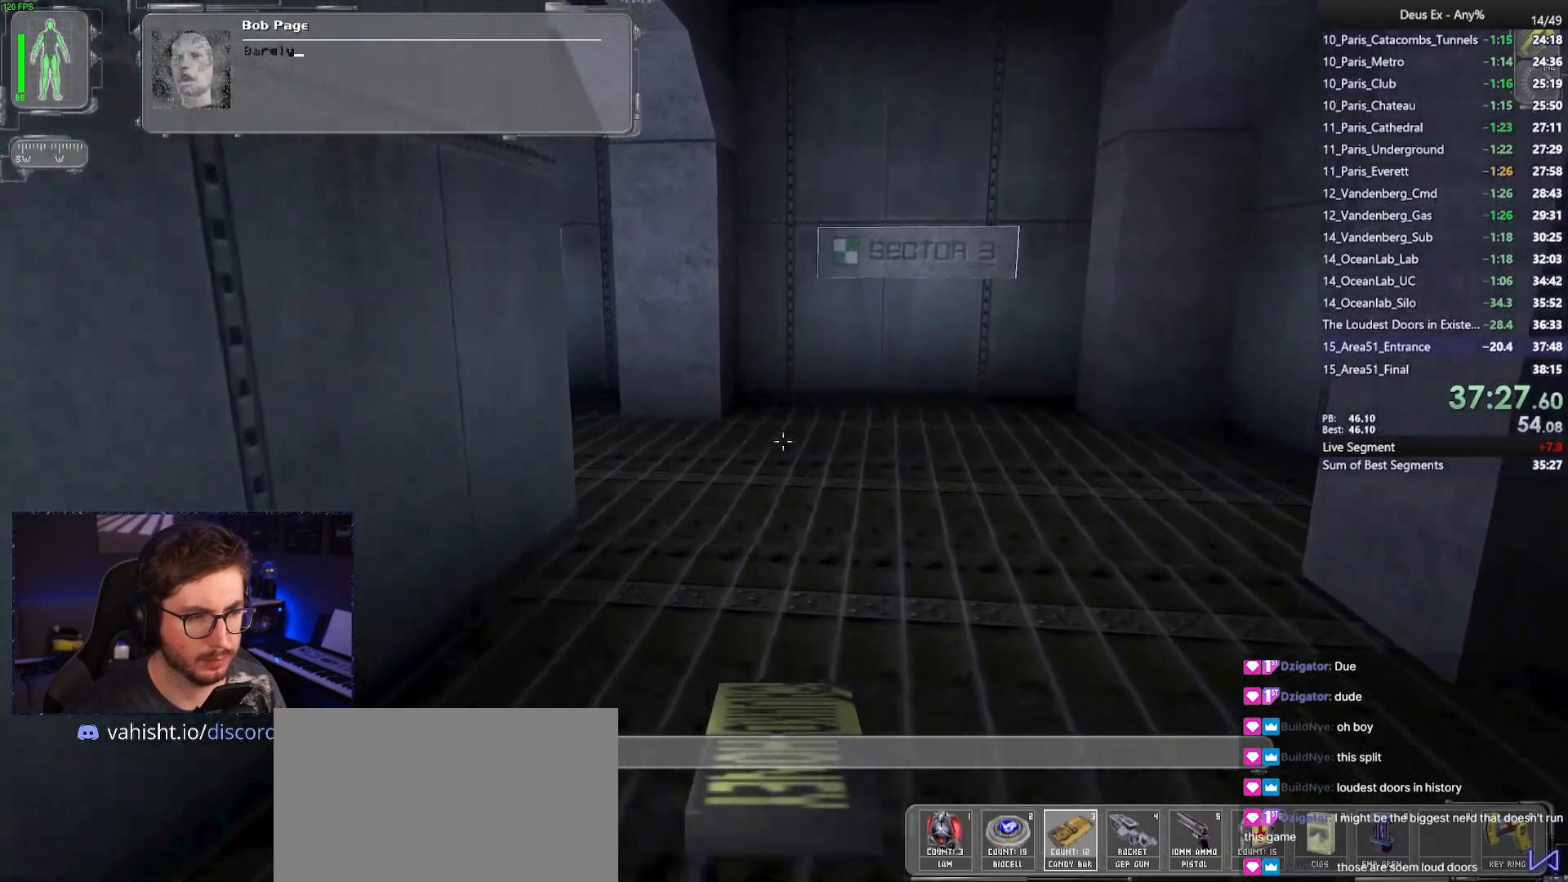
{"keys": ["w"], "mouse": [], "events": []}
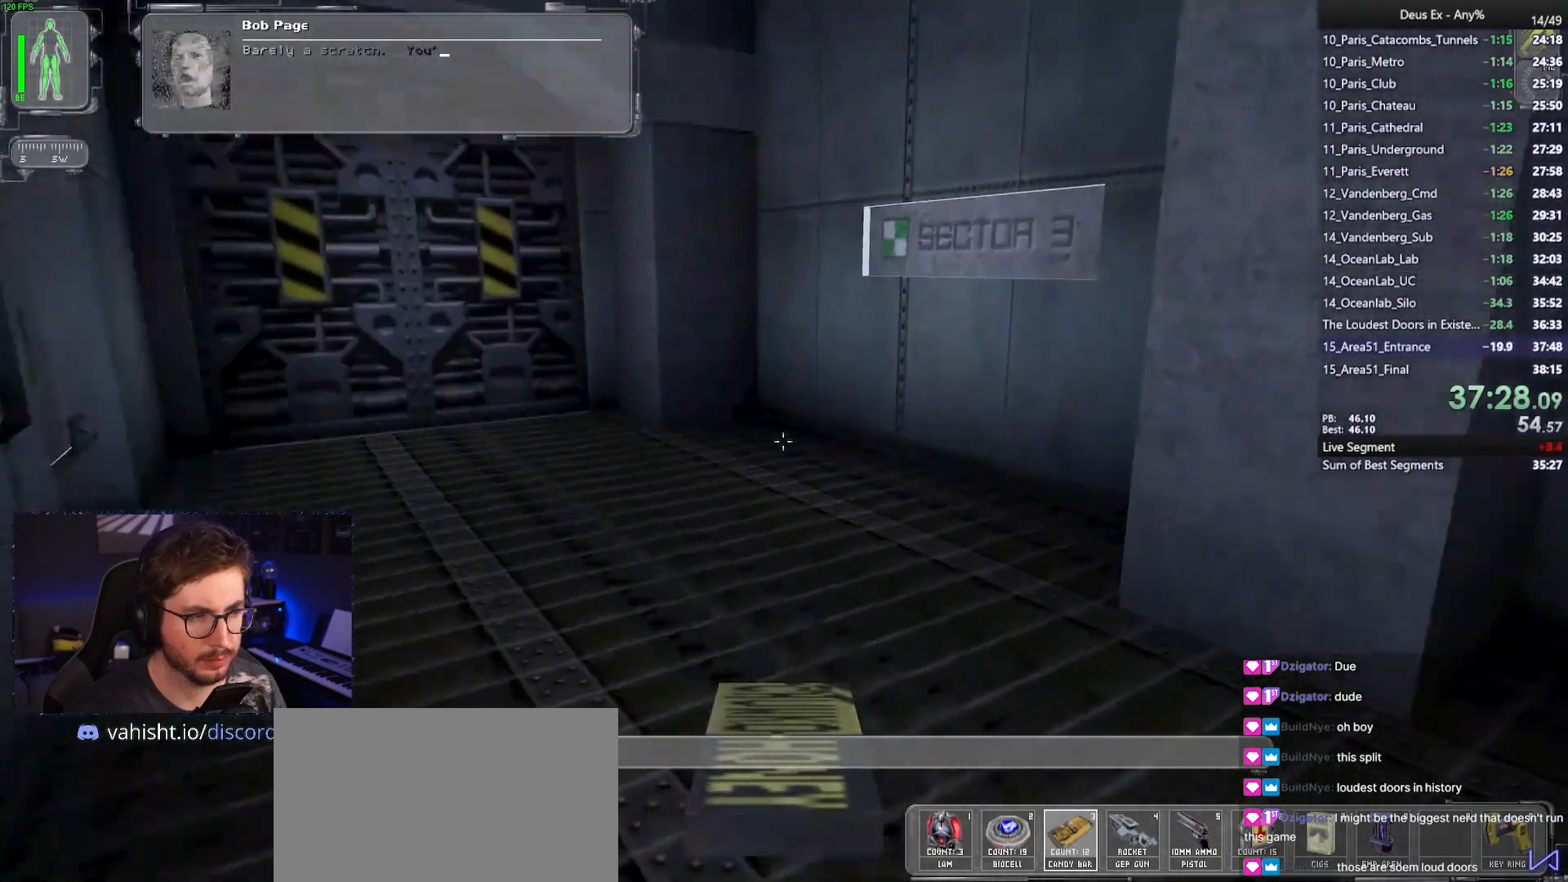
{"keys": ["w"], "mouse": [], "events": []}
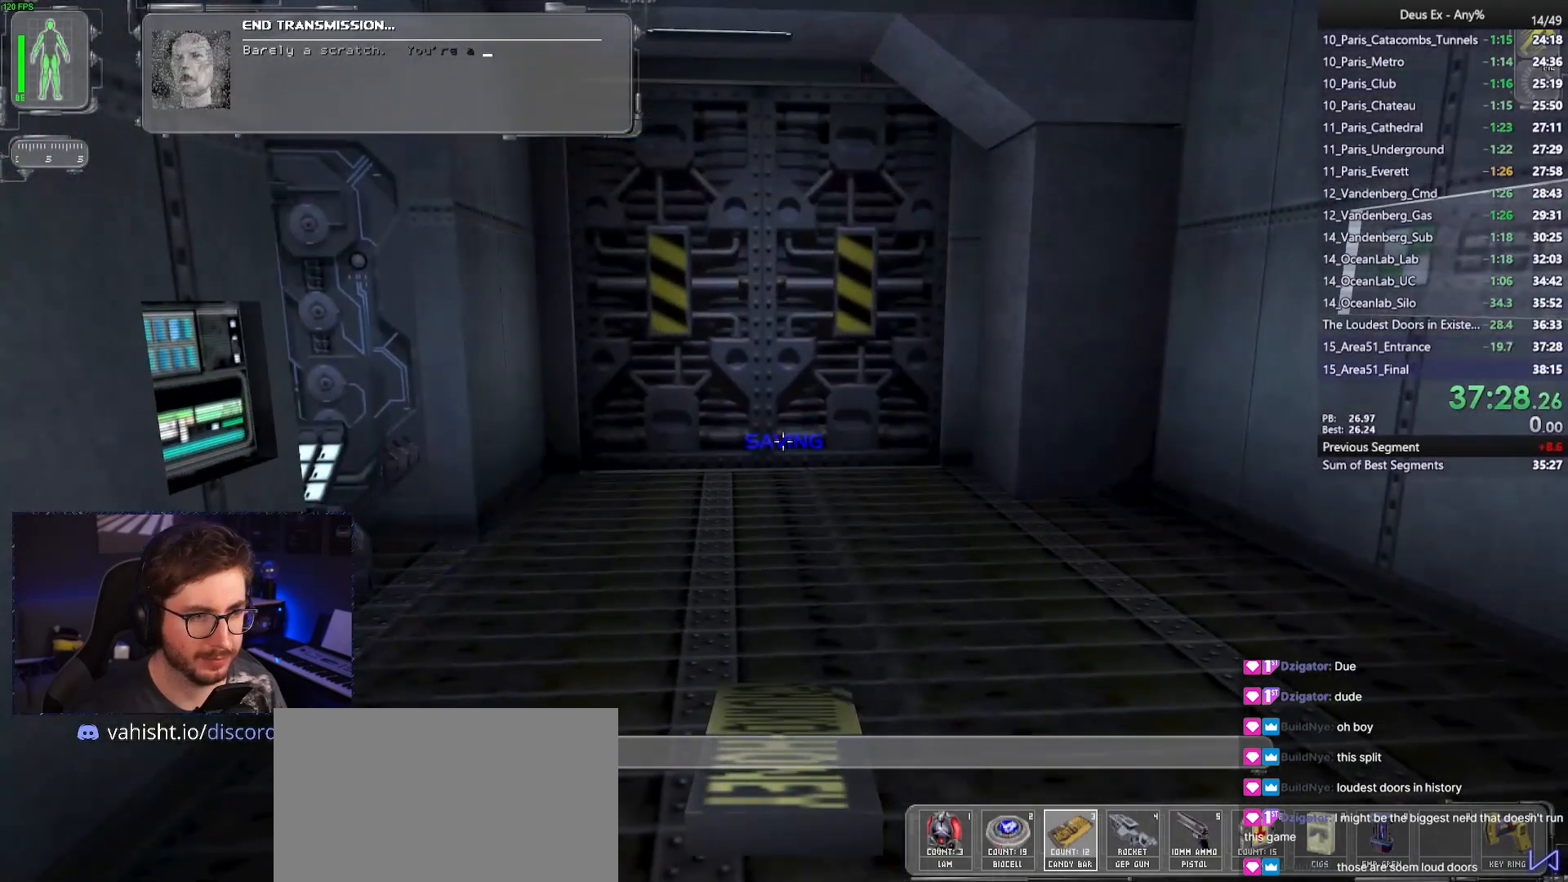
{"keys": ["w"], "mouse": [], "events": [[67, "w", "up"], [450, "w", "down"]]}
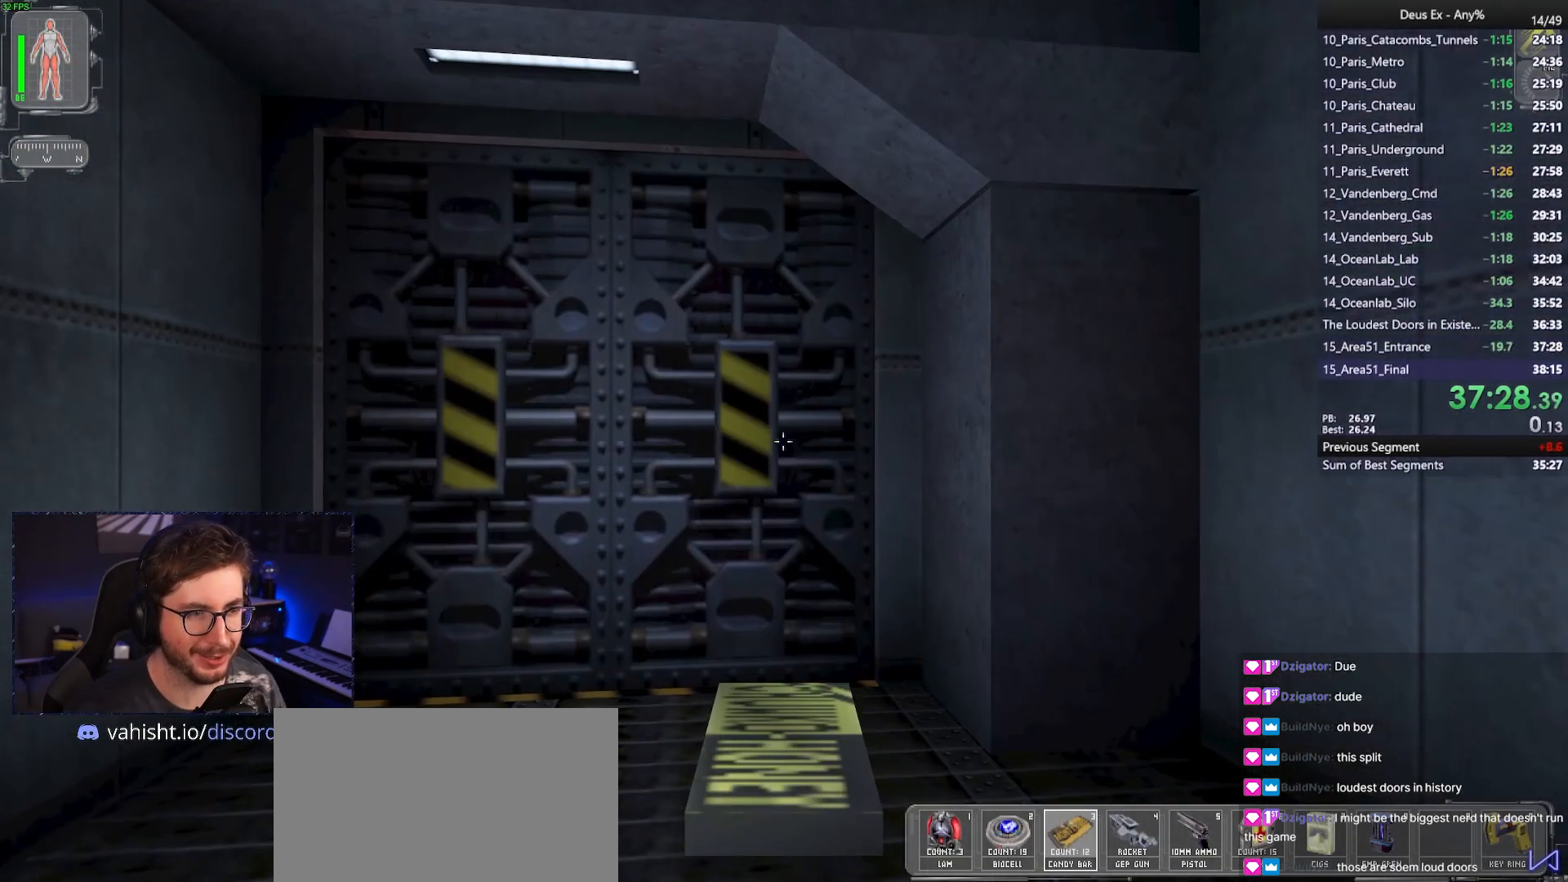
{"keys": [], "mouse": [], "events": [[83, "d", "down"], [183, "d", "up"], [417, "d", "down"], [467, "w", "up"], [500, "d", "up"]]}
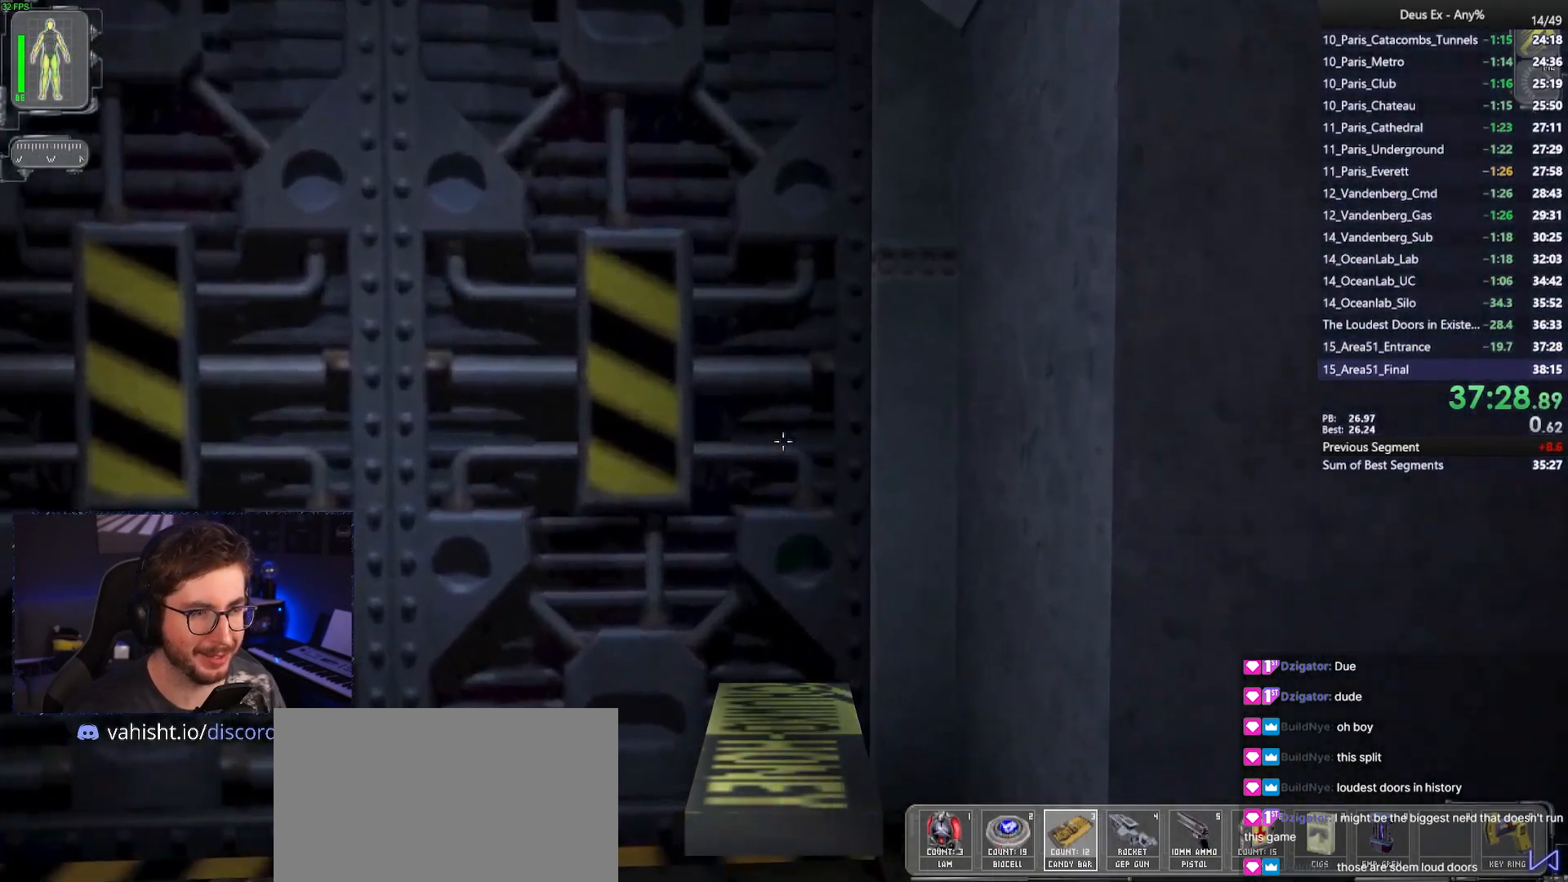
{"keys": ["w"], "mouse": [], "events": [[150, "a", "down"], [200, "w", "down"], [283, "w", "up"], [333, "w", "down"], [483, "a", "up"]]}